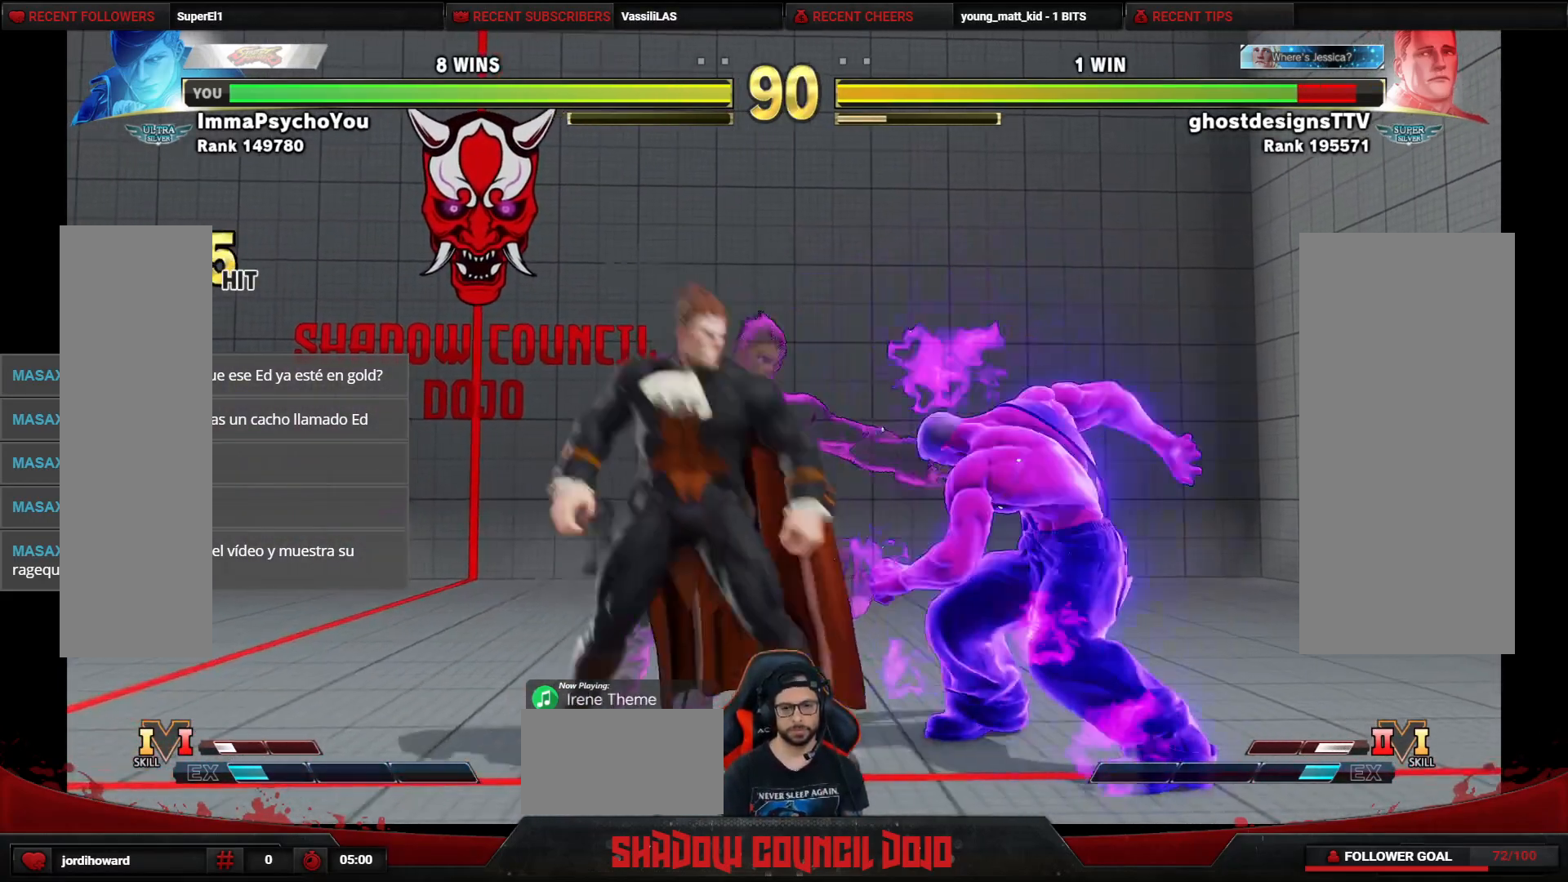
Gameplay with a controller (arcade stick); each line is a JSON object with the inputs held at the frame after it. "events" lists button and stick changes between this image and that frame as [ms after this image, input, new state], when the widget could be followed in between. Not read: L3 LK LP MP R3.
{"buttons": [], "events": [[167, "CIRCLE", "down"], [233, "CIRCLE", "up"]]}
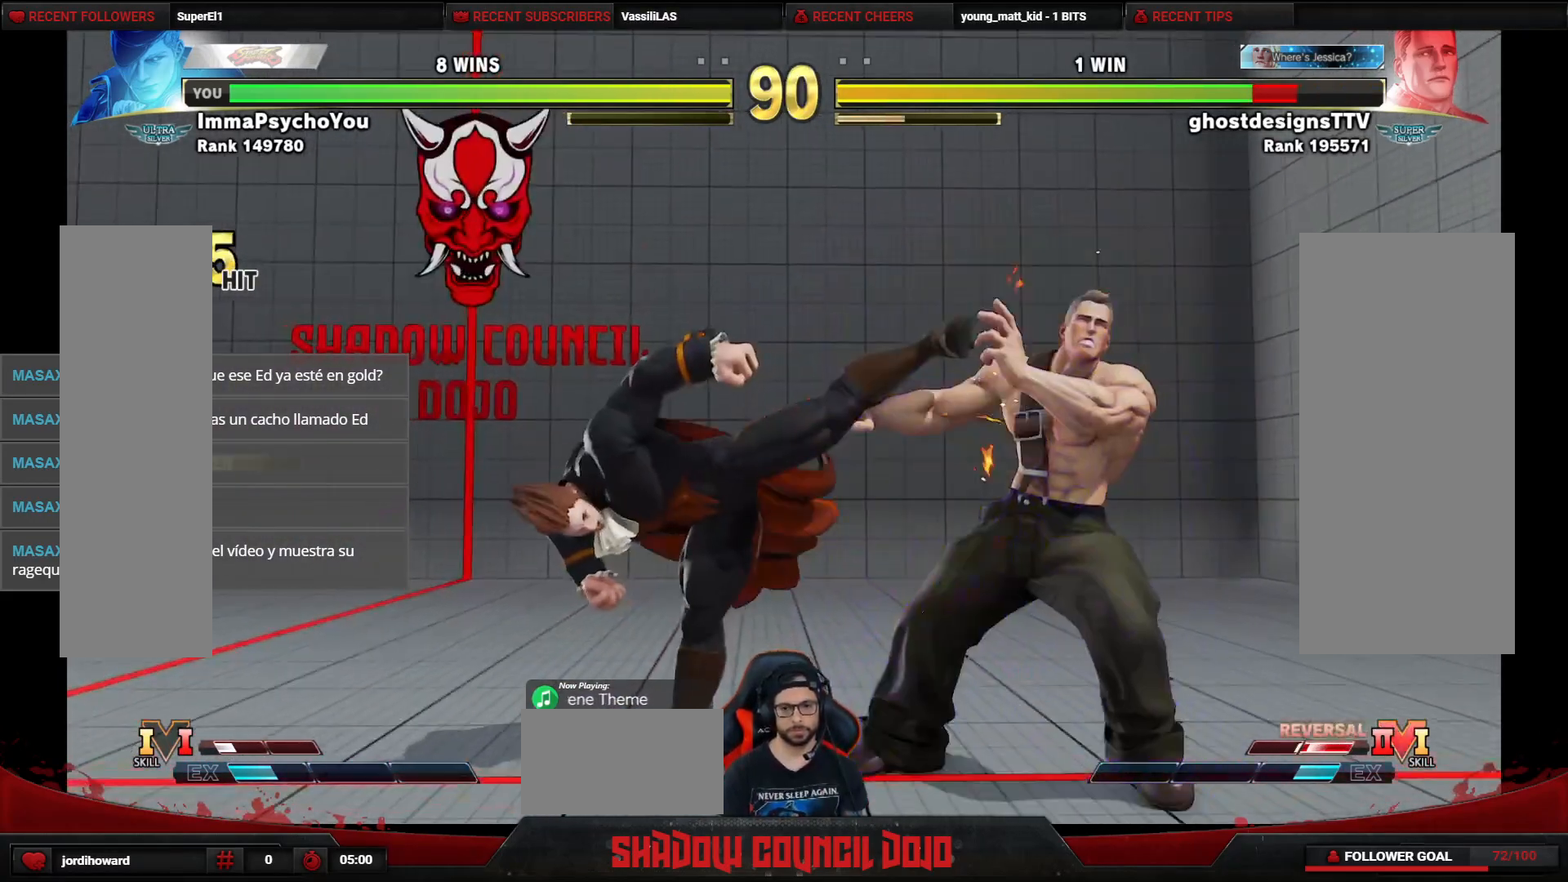
{"buttons": [], "events": [[233, "R2", "down"], [267, "R2", "up"], [317, "R2", "down"], [350, "R2", "up"]]}
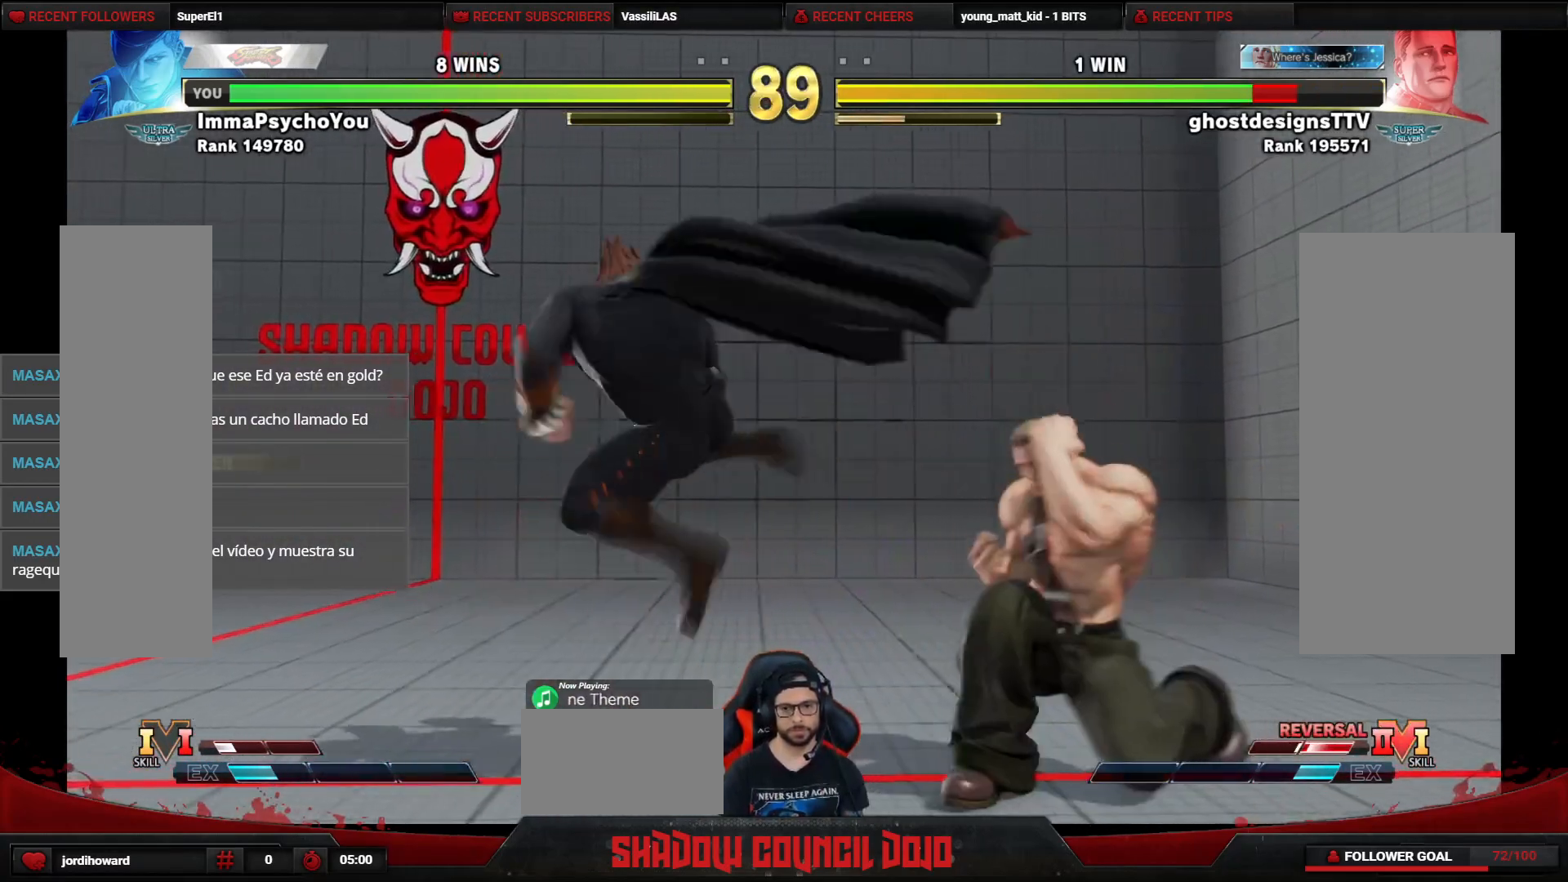
{"buttons": ["DPAD_DOWN", "DPAD_LEFT"], "events": [[317, "DPAD_LEFT", "down"], [333, "DPAD_DOWN", "down"]]}
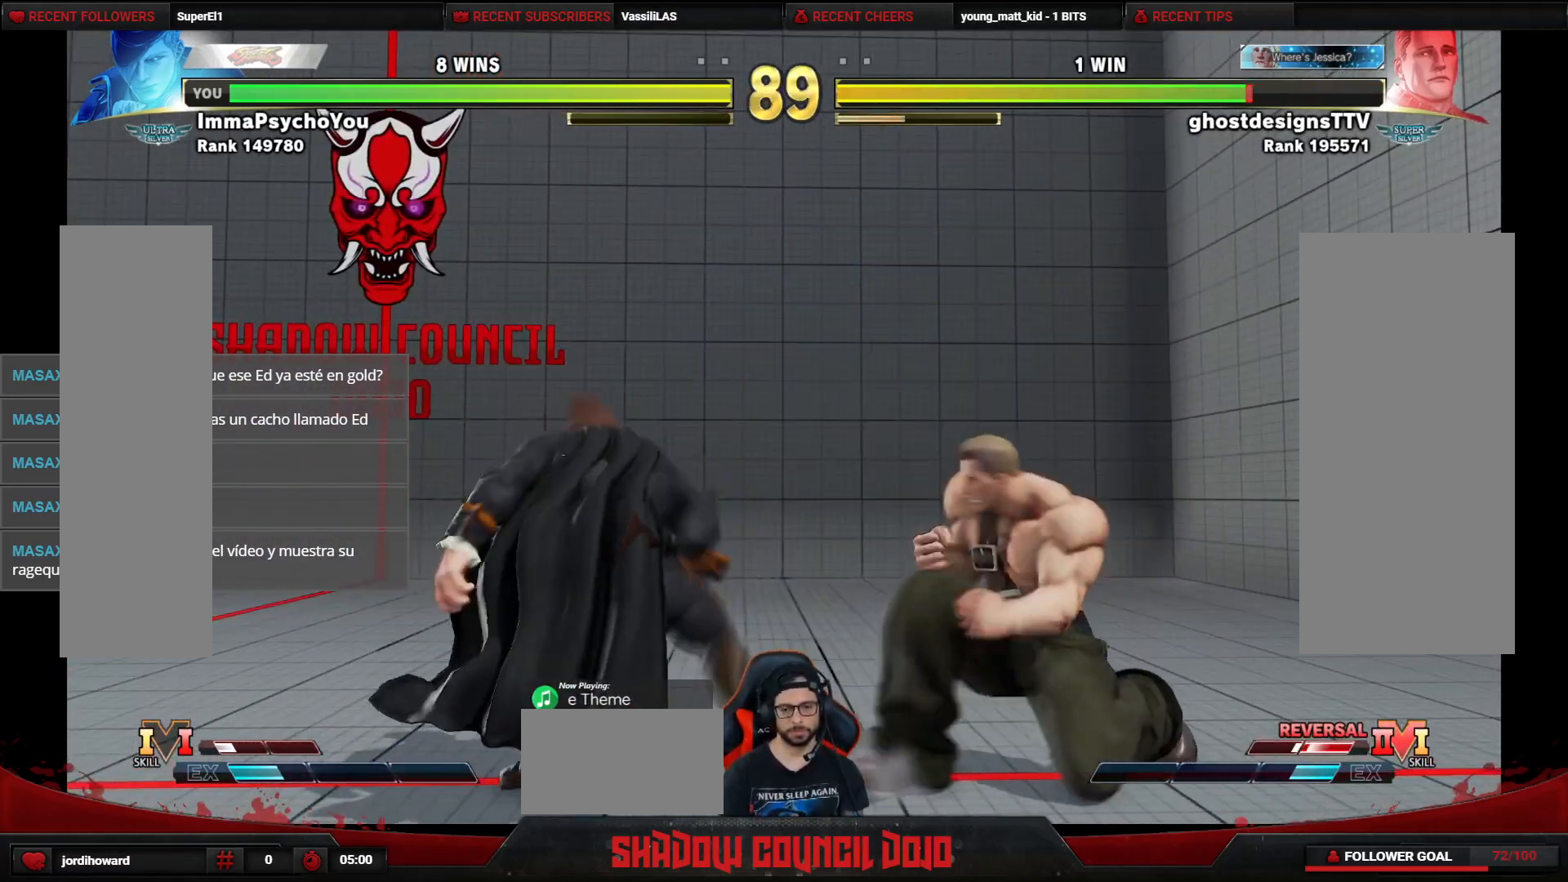
{"buttons": ["DPAD_DOWN", "DPAD_LEFT"], "events": []}
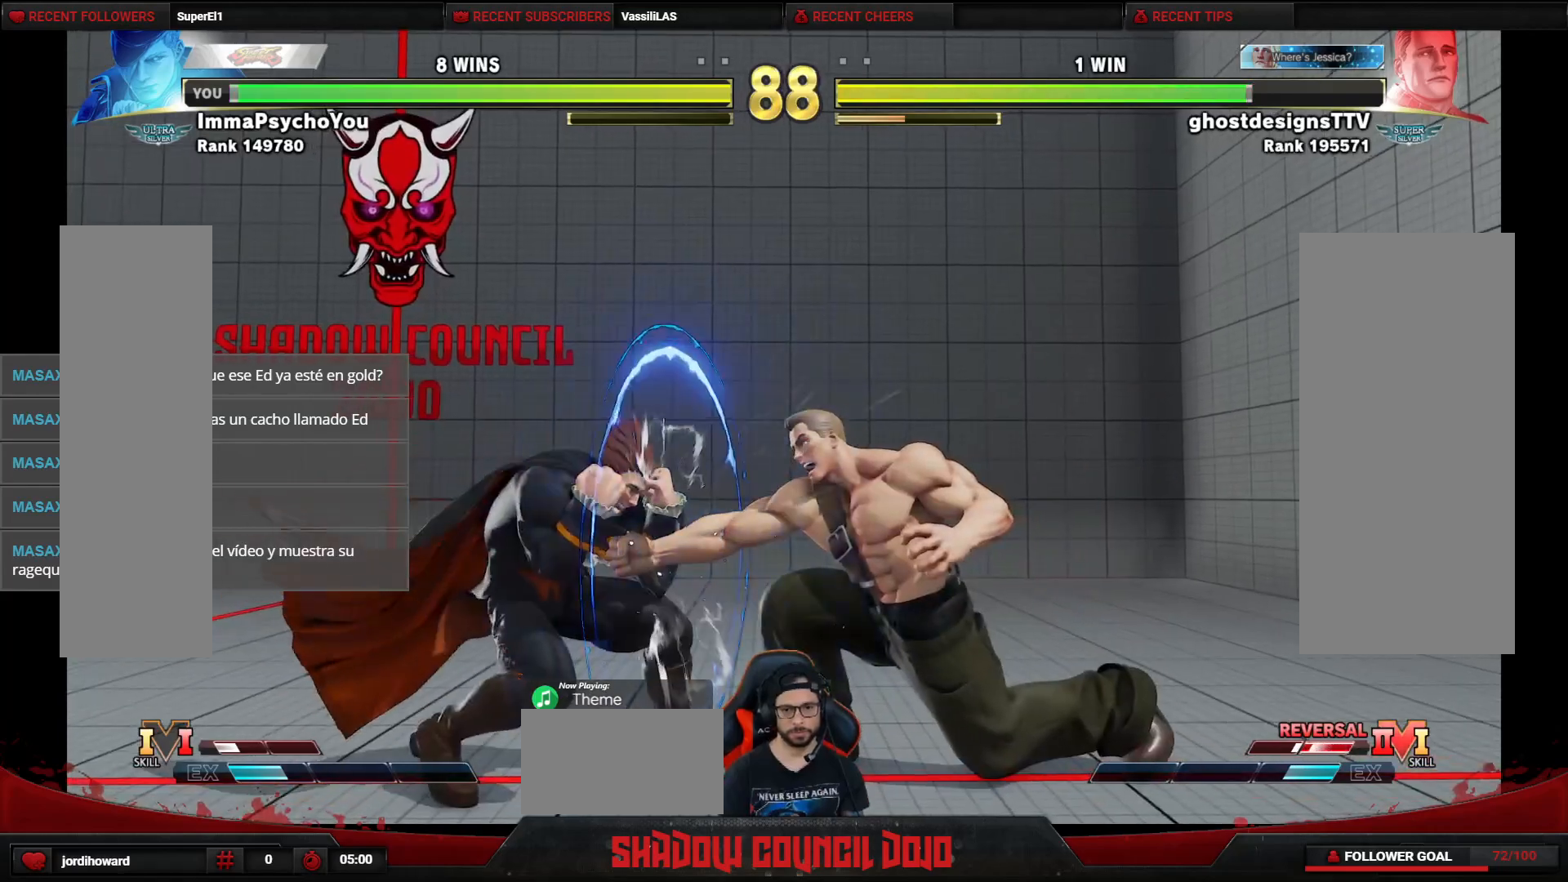
{"buttons": ["DPAD_LEFT"], "events": [[233, "DPAD_DOWN", "up"]]}
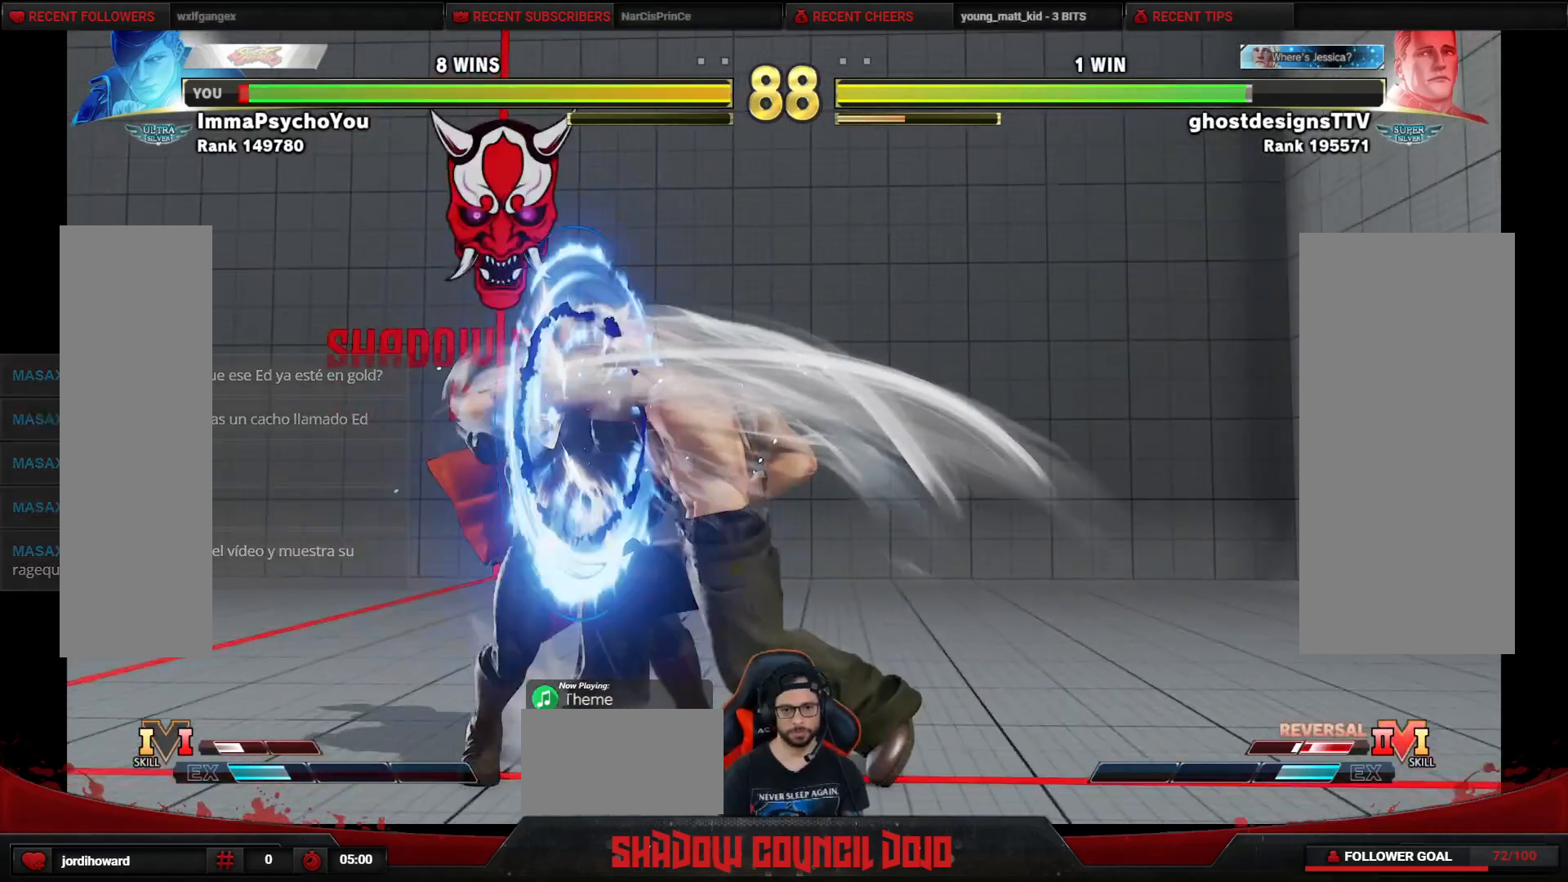
{"buttons": ["DPAD_DOWN", "DPAD_LEFT"], "events": [[117, "DPAD_DOWN", "down"], [383, "CROSS", "down"], [467, "CROSS", "up"]]}
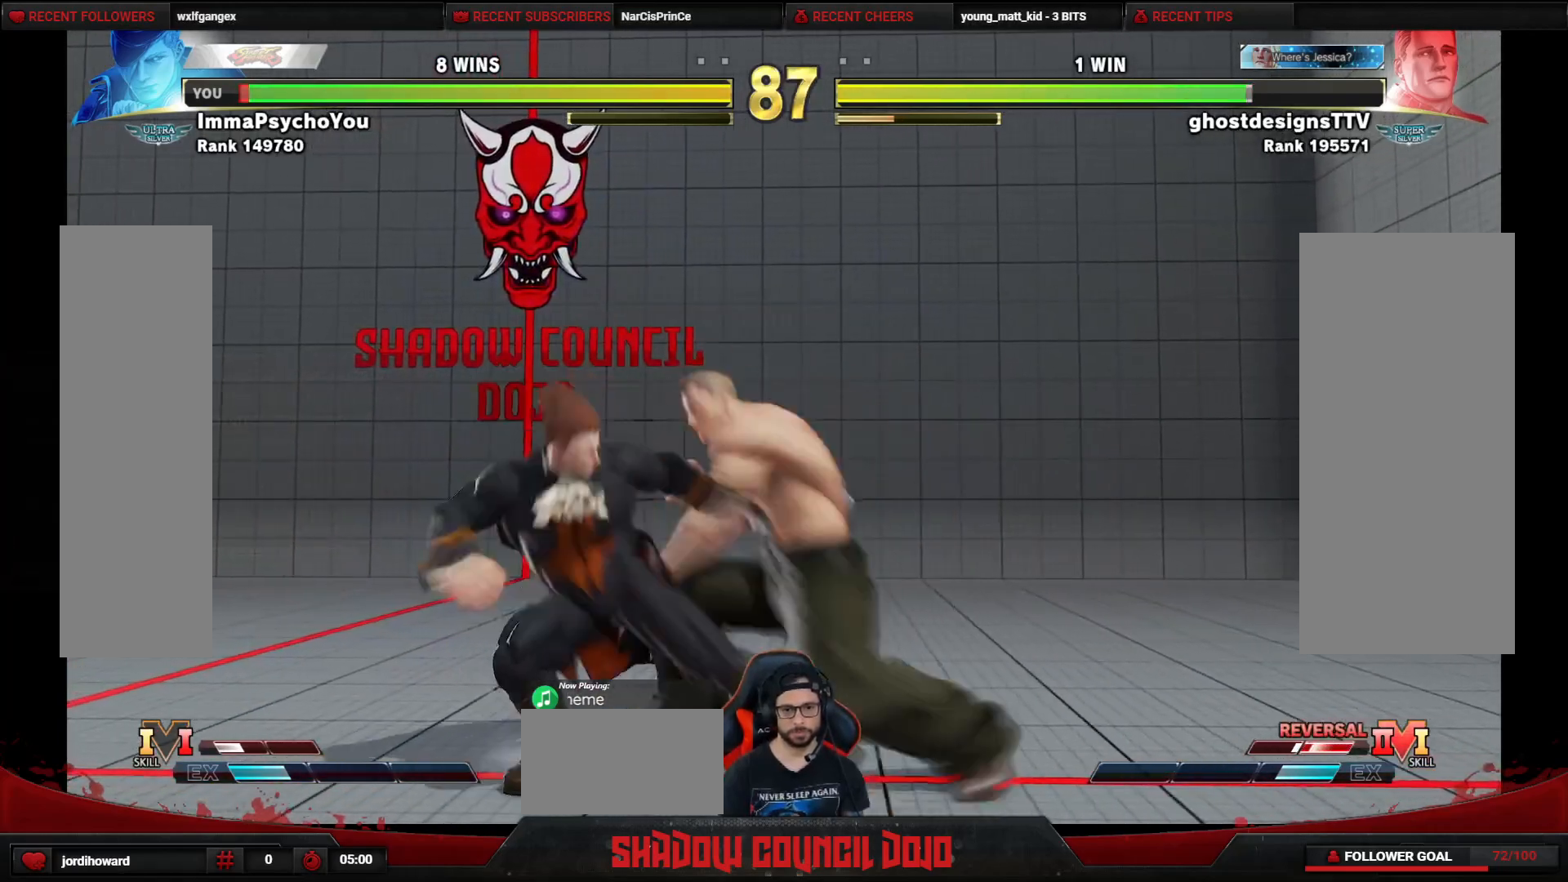
{"buttons": ["DPAD_DOWN", "DPAD_LEFT"], "events": [[50, "SQUARE", "down"], [100, "SQUARE", "up"], [167, "SQUARE", "down"], [233, "SQUARE", "up"], [300, "SQUARE", "down"], [350, "SQUARE", "up"], [417, "SQUARE", "down"], [483, "SQUARE", "up"]]}
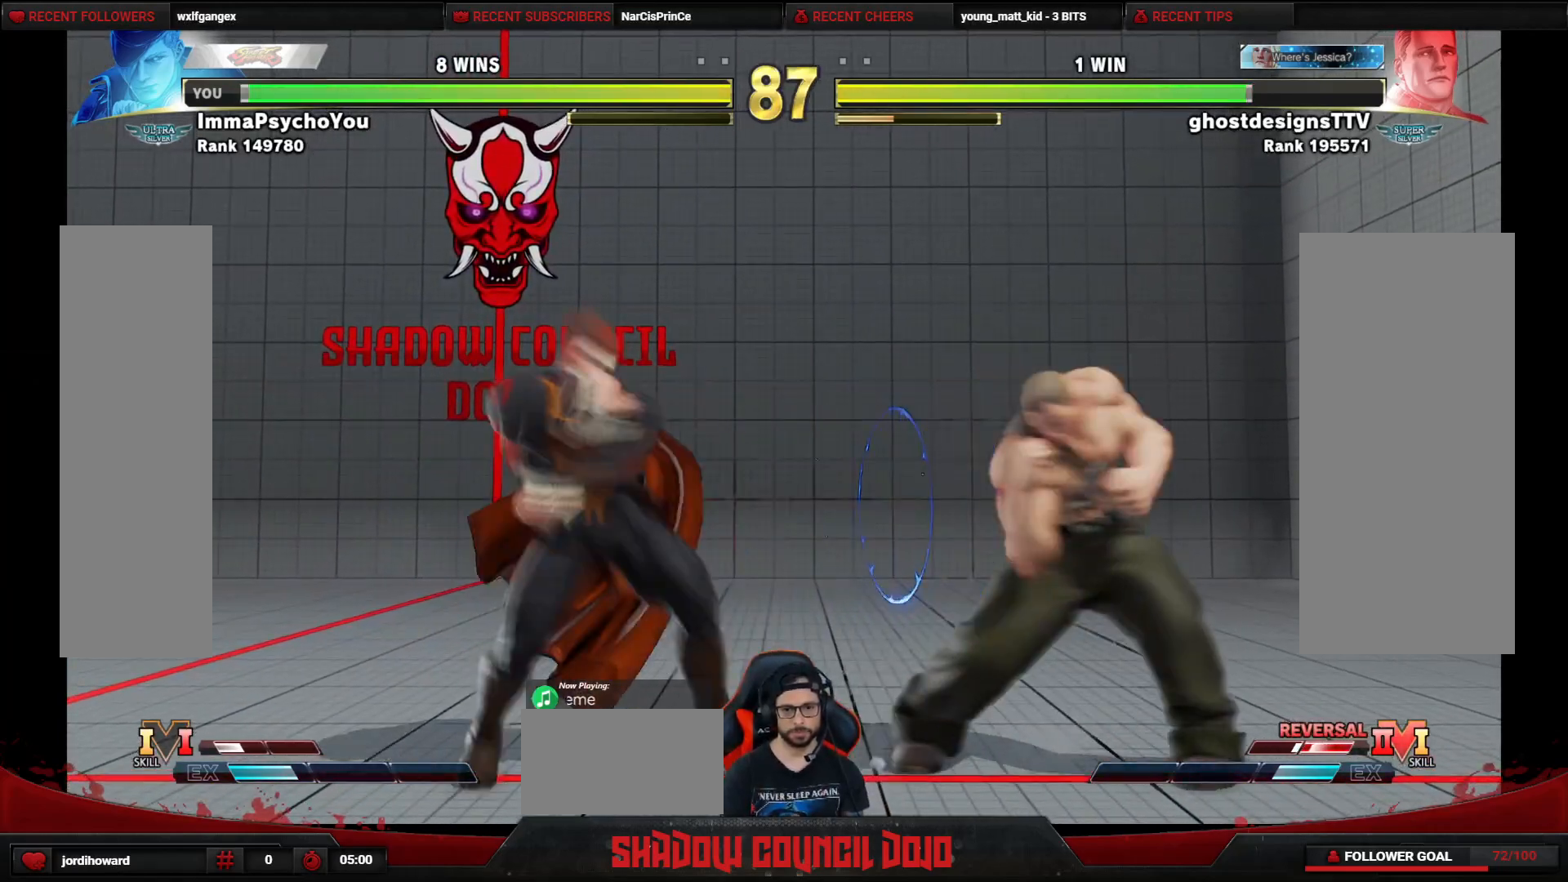
{"buttons": ["DPAD_DOWN", "DPAD_LEFT"], "events": [[50, "SQUARE", "down"], [133, "SQUARE", "up"]]}
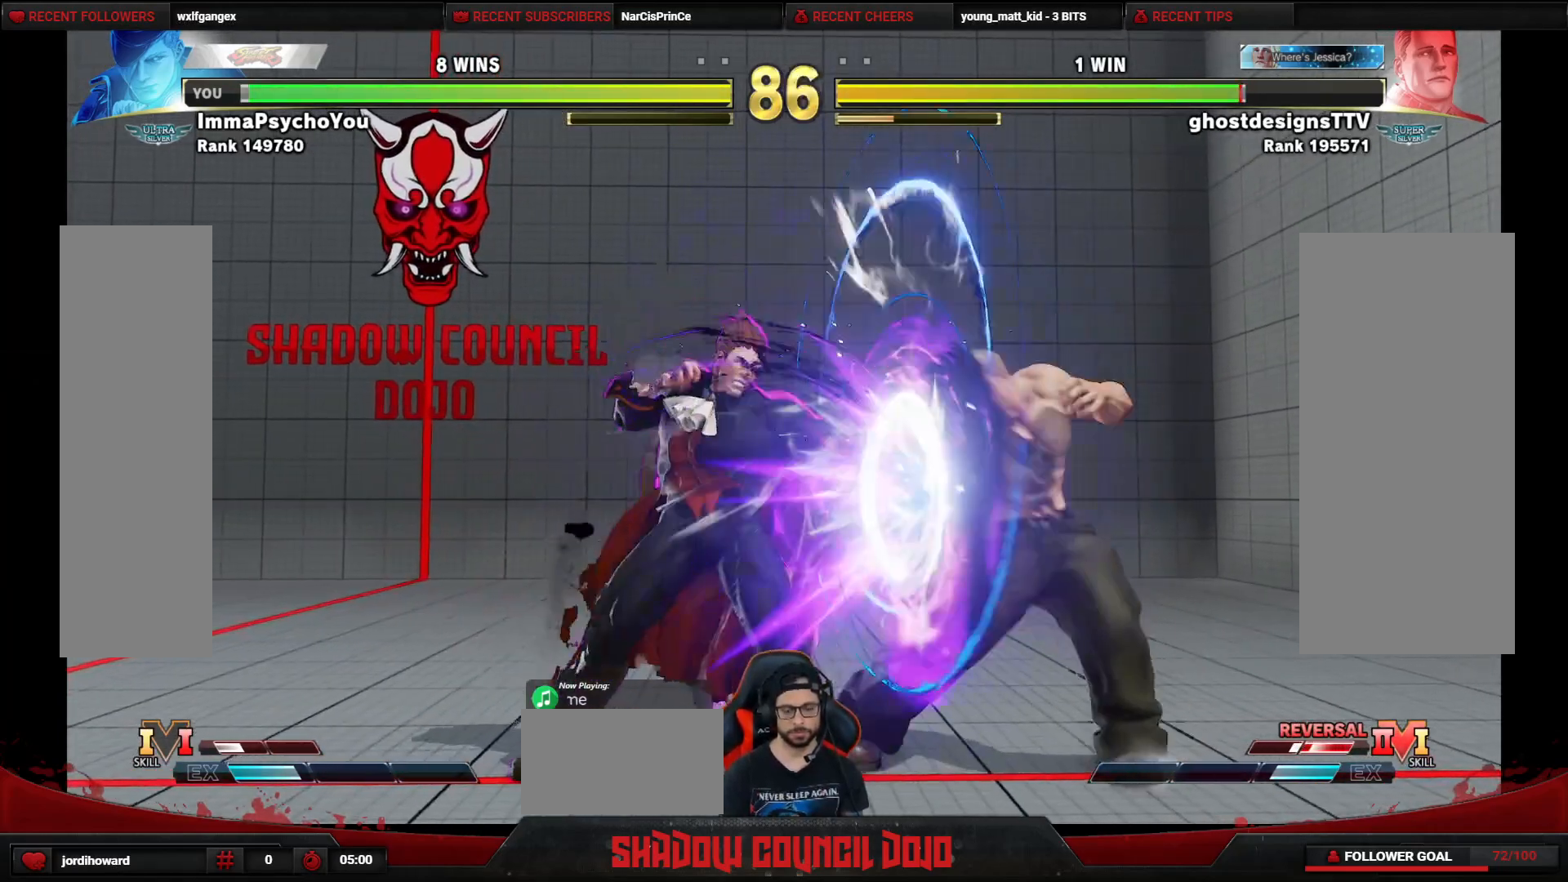
{"buttons": ["DPAD_DOWN", "DPAD_LEFT"], "events": [[50, "DPAD_DOWN", "up"], [283, "DPAD_DOWN", "down"]]}
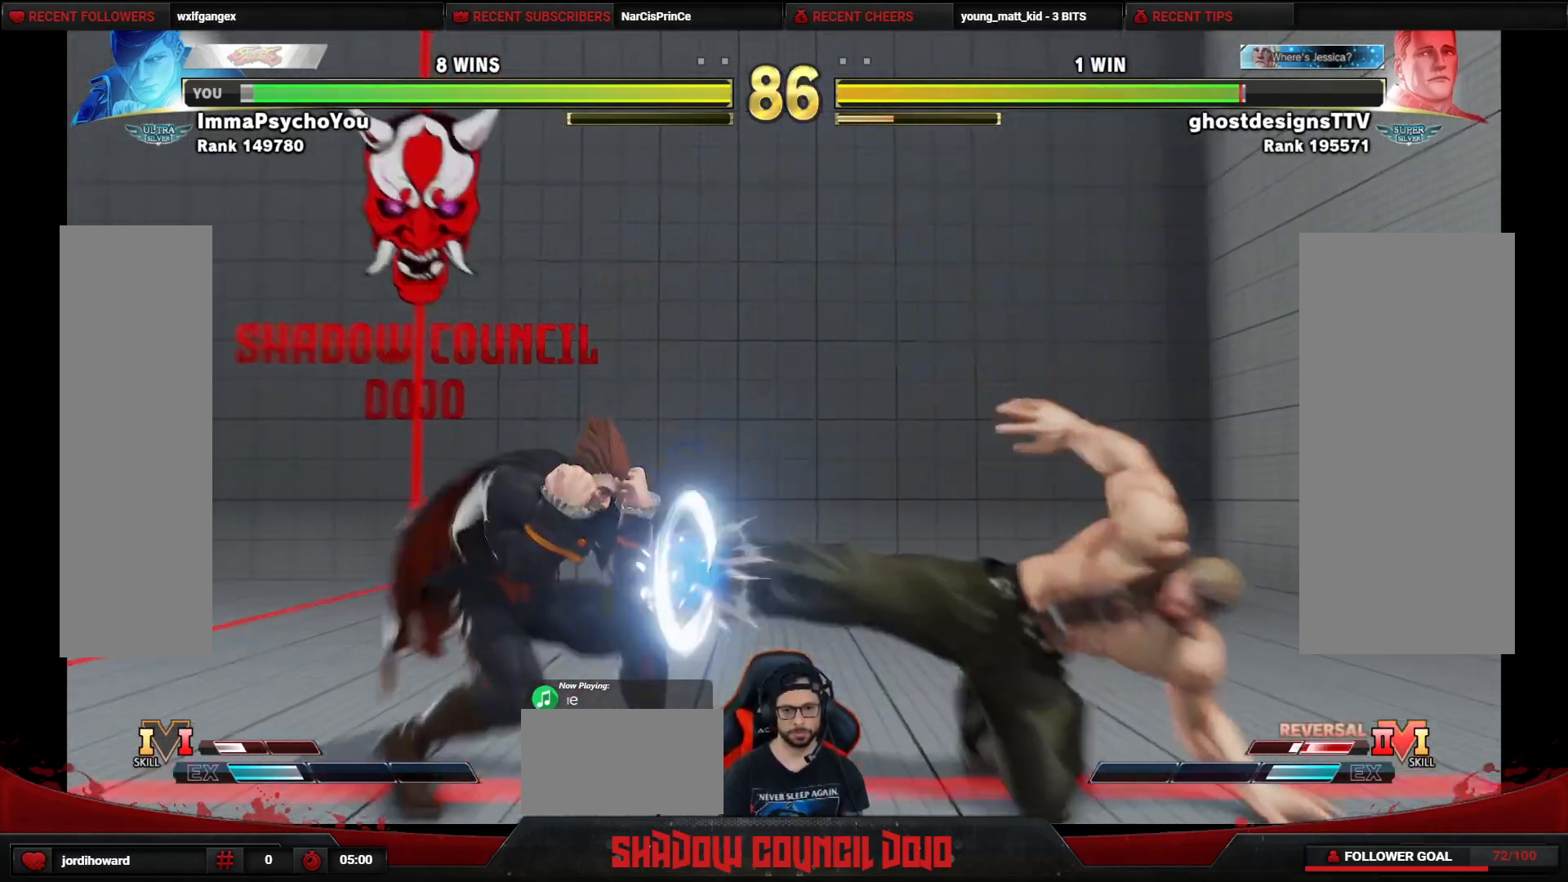
{"buttons": ["DPAD_DOWN", "DPAD_LEFT"], "events": [[333, "R2", "down"], [433, "R2", "up"]]}
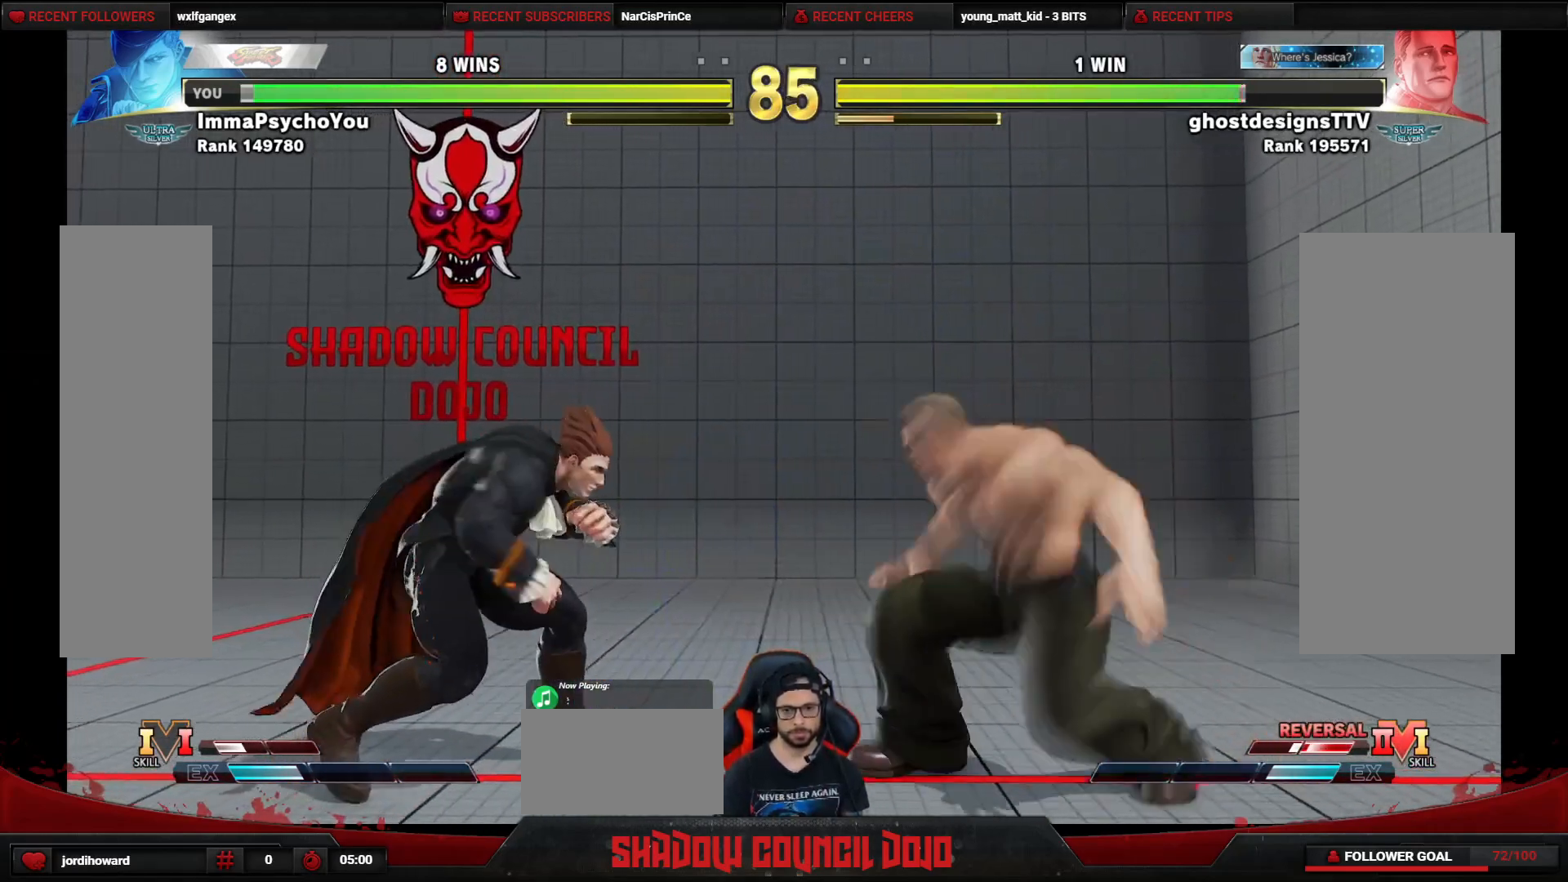
{"buttons": ["DPAD_LEFT"], "events": [[350, "DPAD_DOWN", "up"]]}
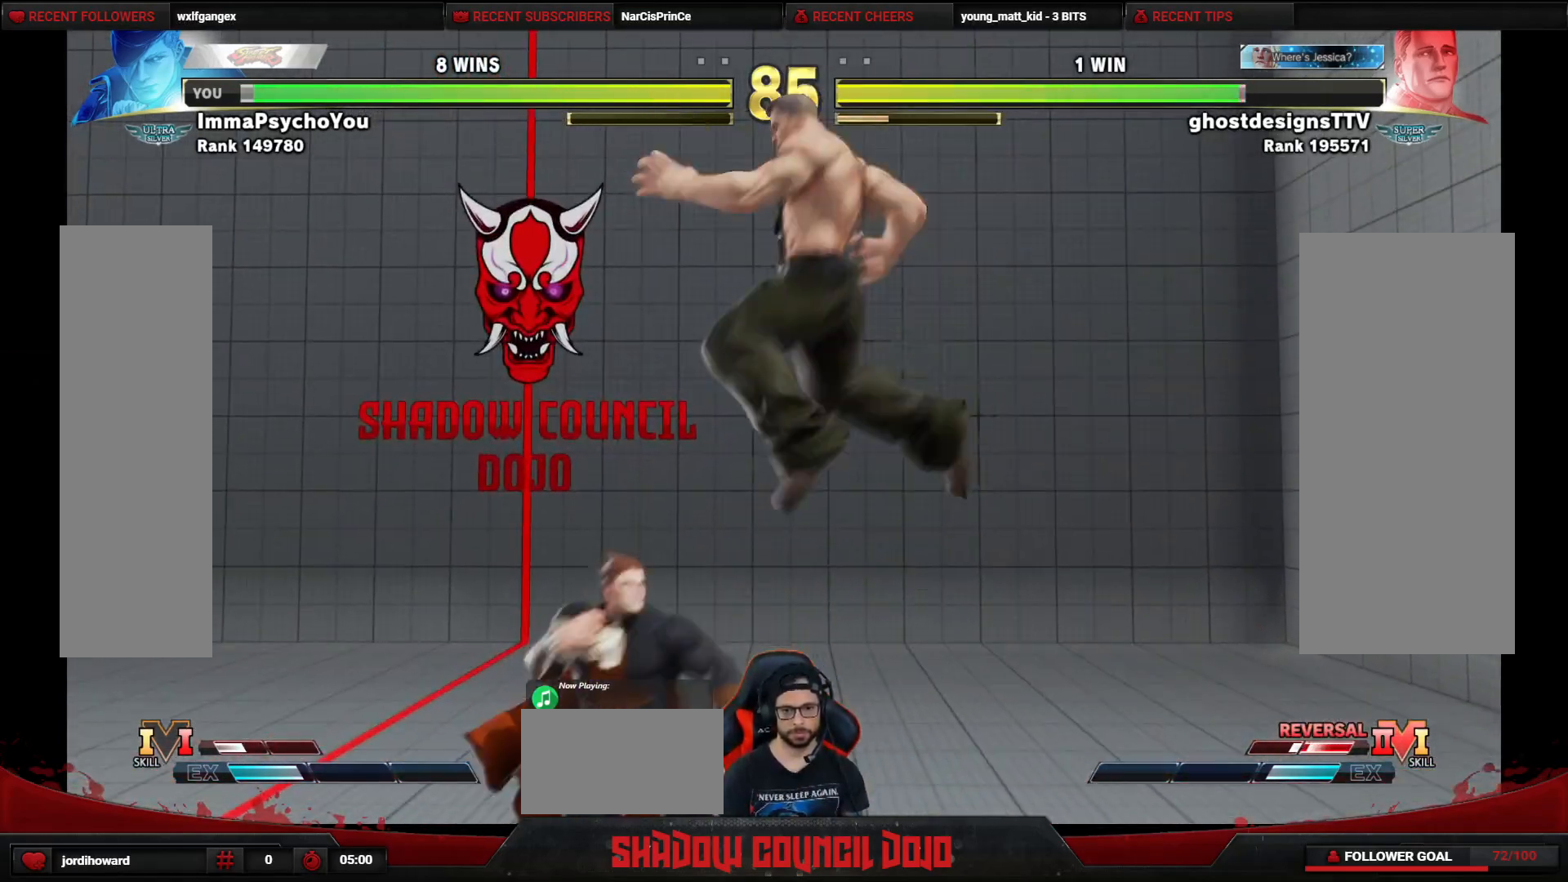
{"buttons": ["DPAD_DOWN", "DPAD_LEFT"], "events": [[400, "DPAD_DOWN", "down"]]}
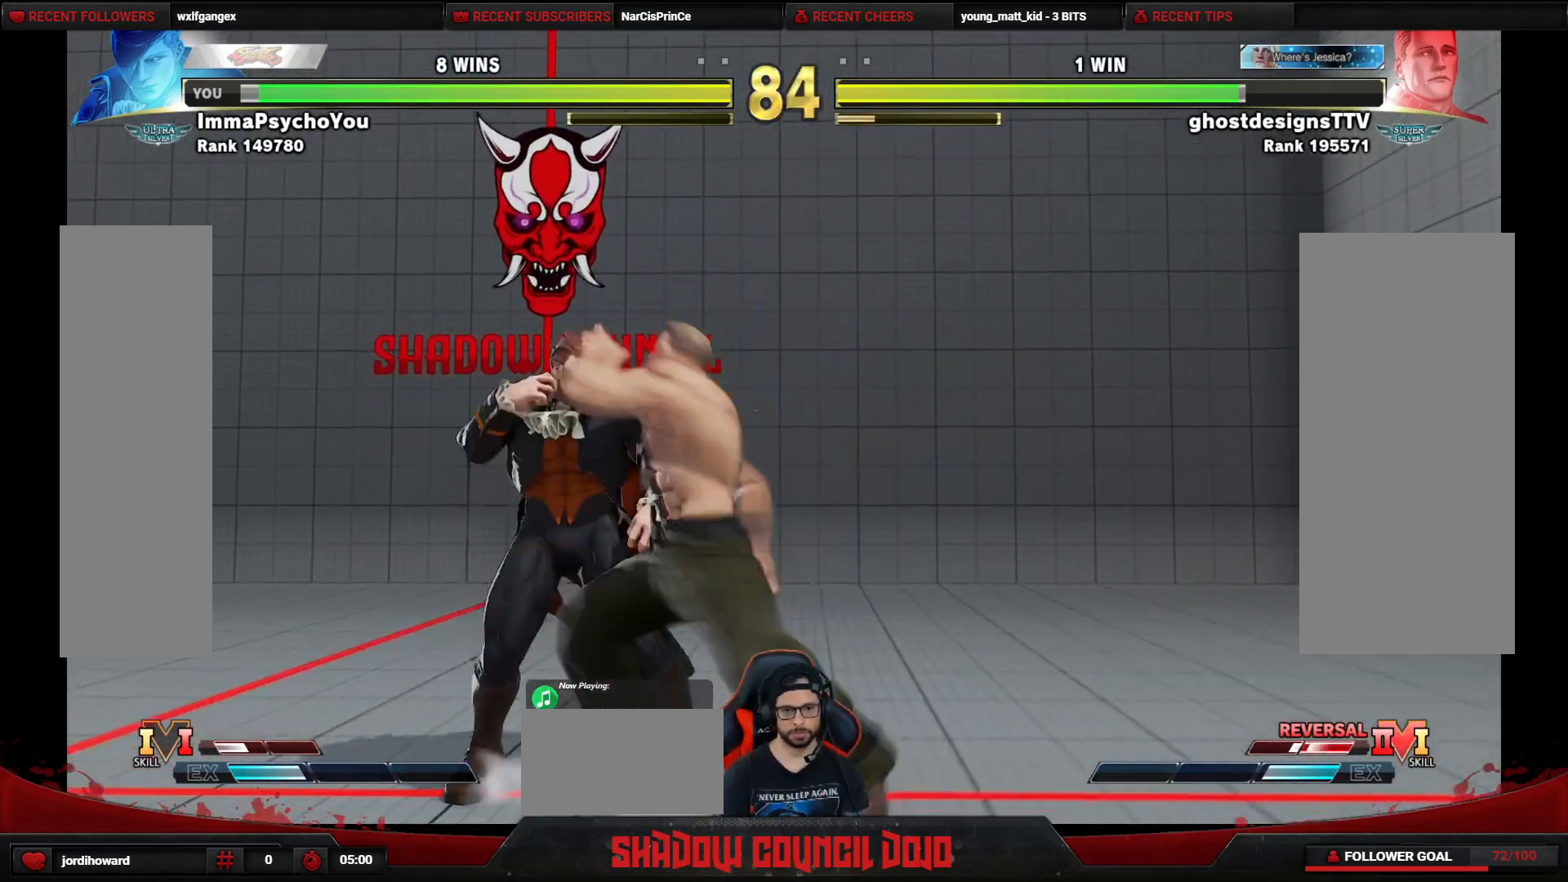
{"buttons": ["DPAD_DOWN", "DPAD_LEFT"], "events": [[133, "CROSS", "down"], [133, "SQUARE", "down"], [183, "SQUARE", "up"], [200, "CROSS", "up"]]}
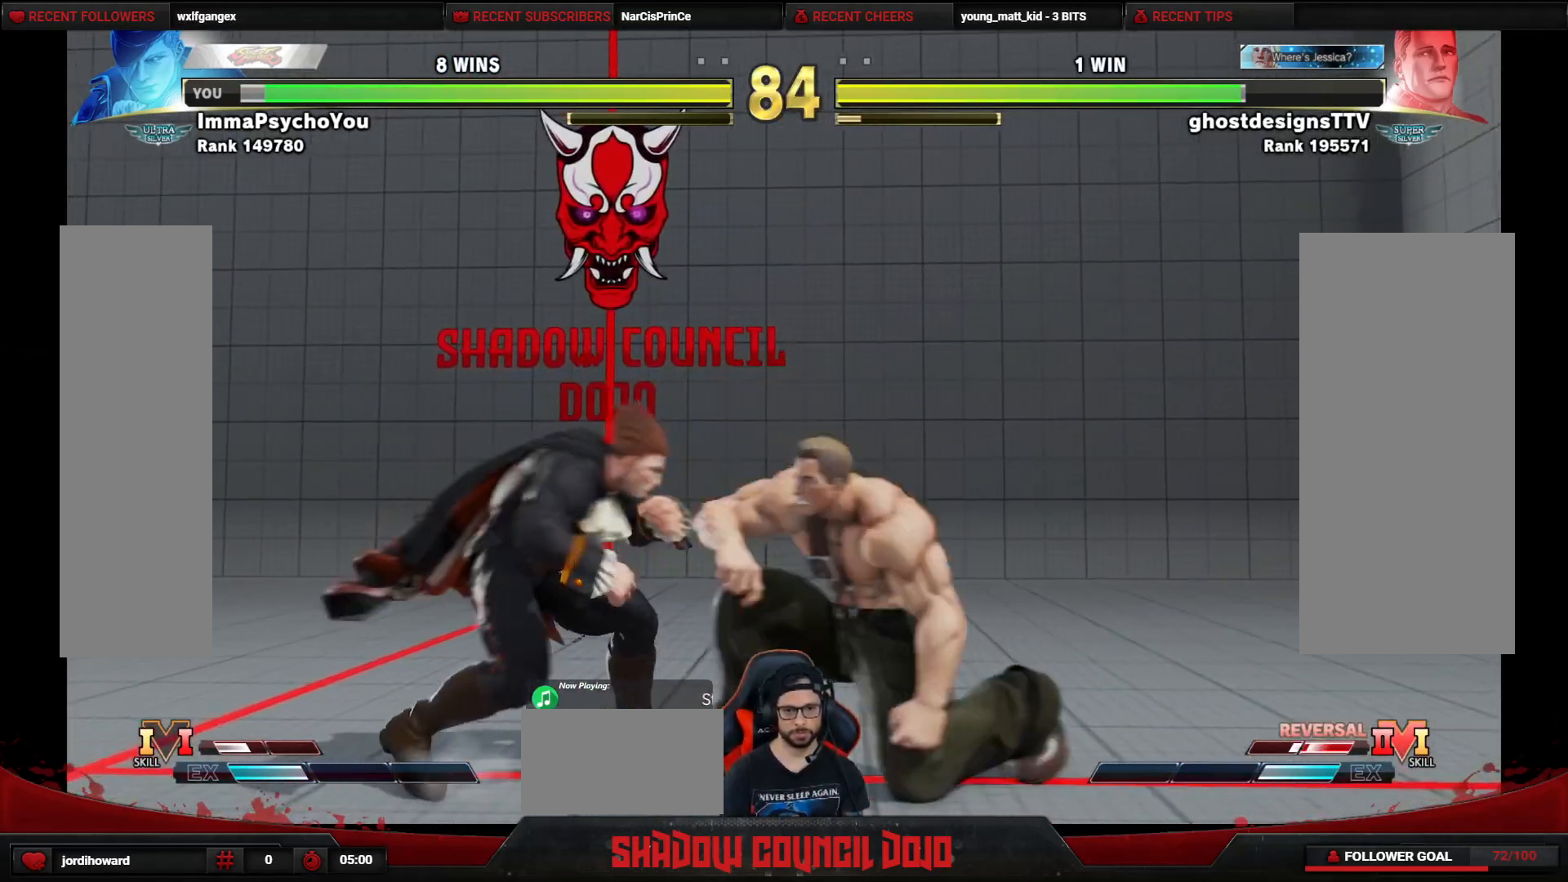
{"buttons": ["DPAD_DOWN", "DPAD_LEFT"], "events": [[83, "CROSS", "down"], [183, "CROSS", "up"]]}
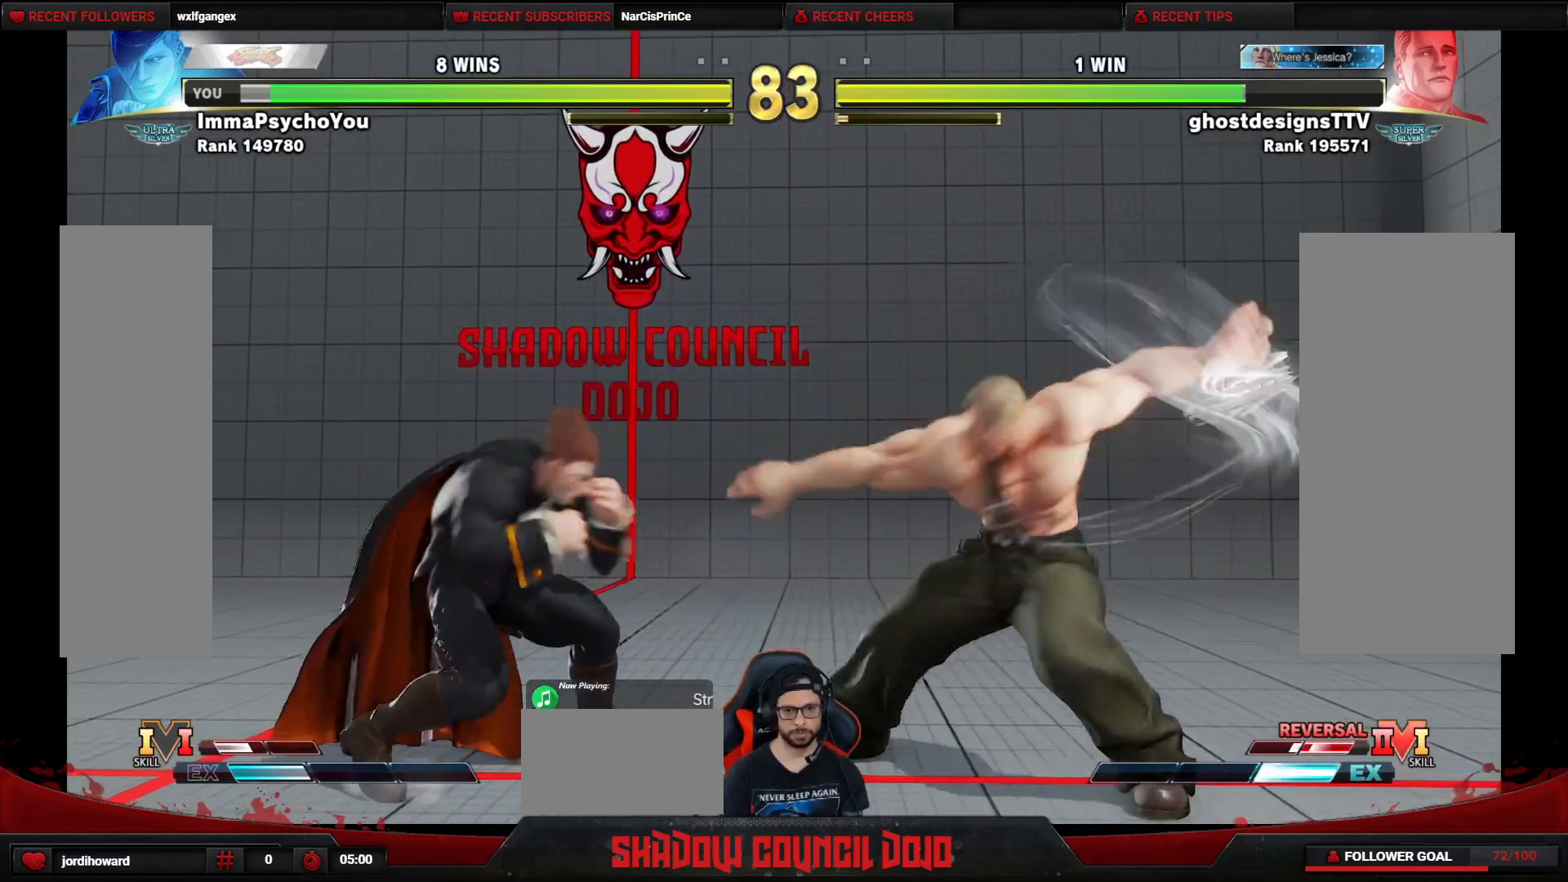
{"buttons": ["DPAD_DOWN", "DPAD_LEFT"], "events": []}
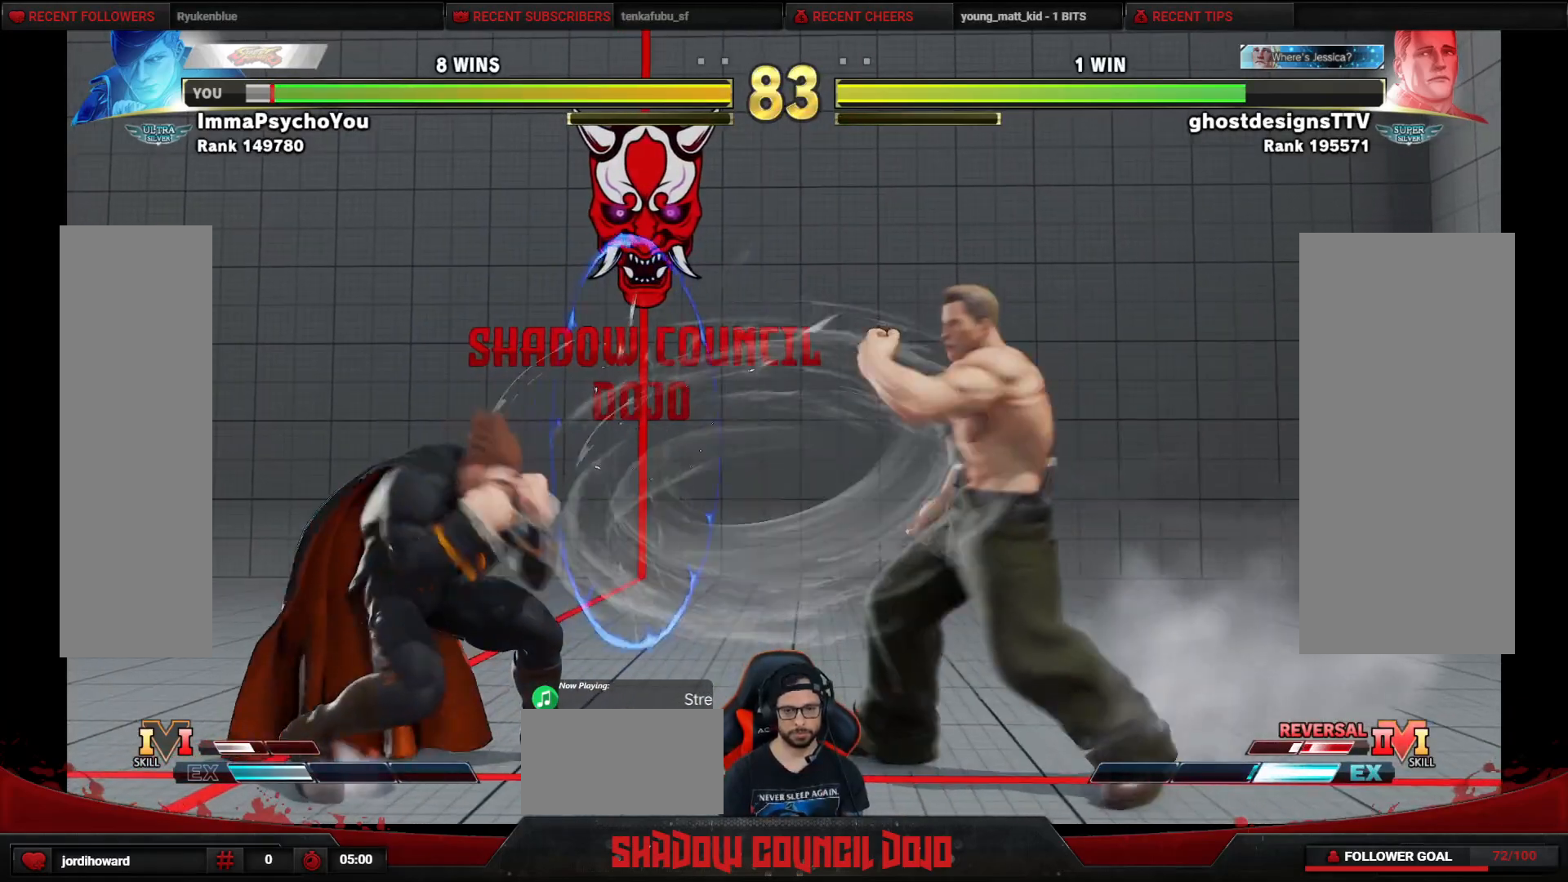
{"buttons": ["R1", "DPAD_RIGHT"], "events": [[117, "DPAD_LEFT", "up"], [133, "DPAD_RIGHT", "down"], [150, "DPAD_DOWN", "up"], [183, "R1", "down"]]}
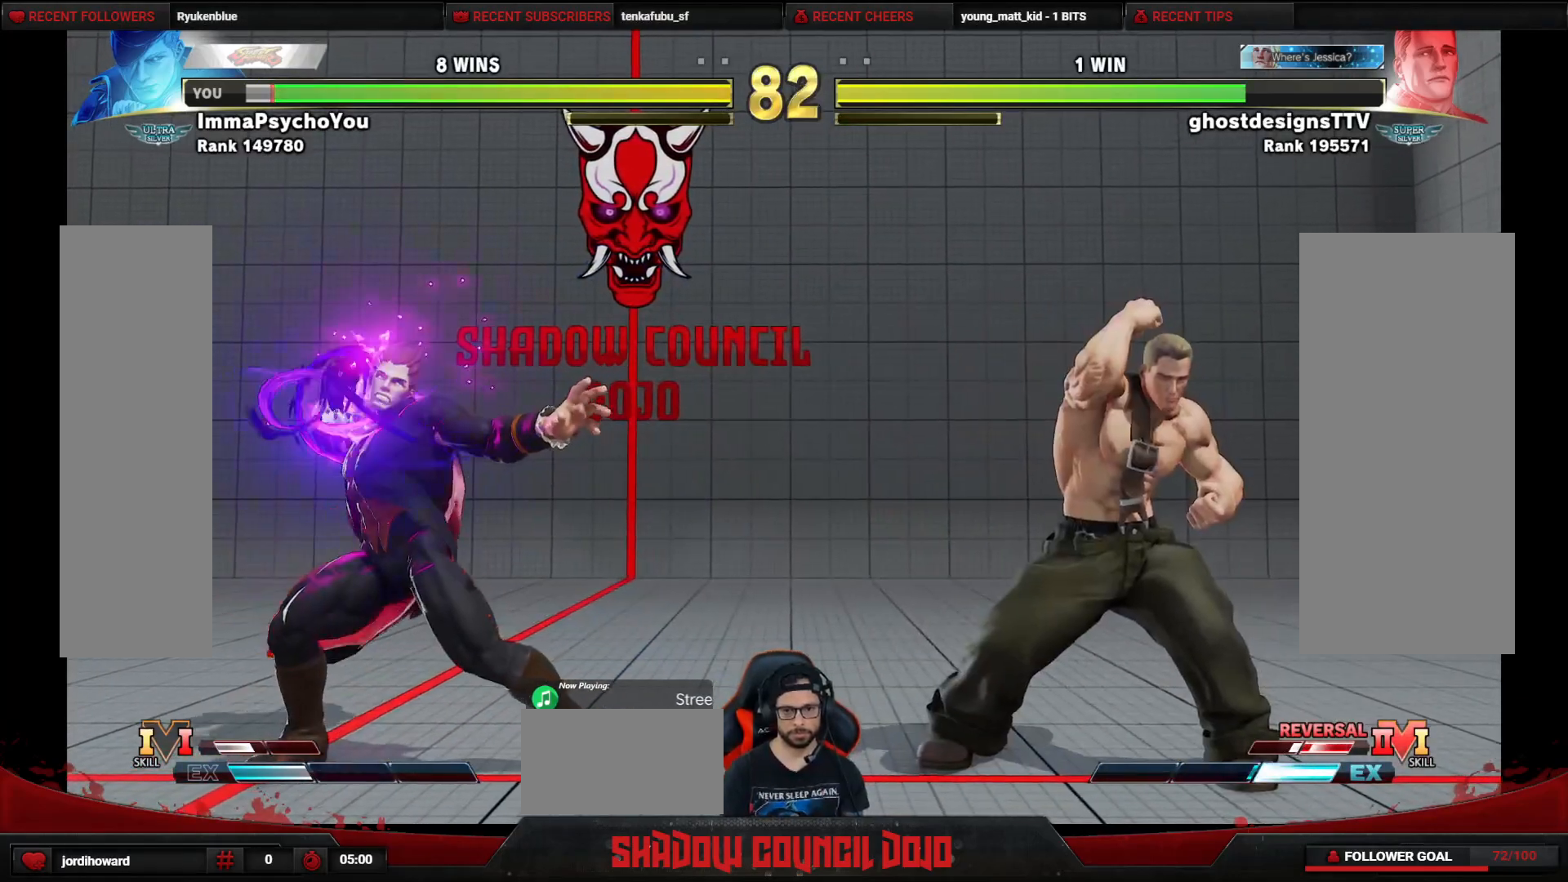
{"buttons": ["R1", "DPAD_RIGHT"], "events": []}
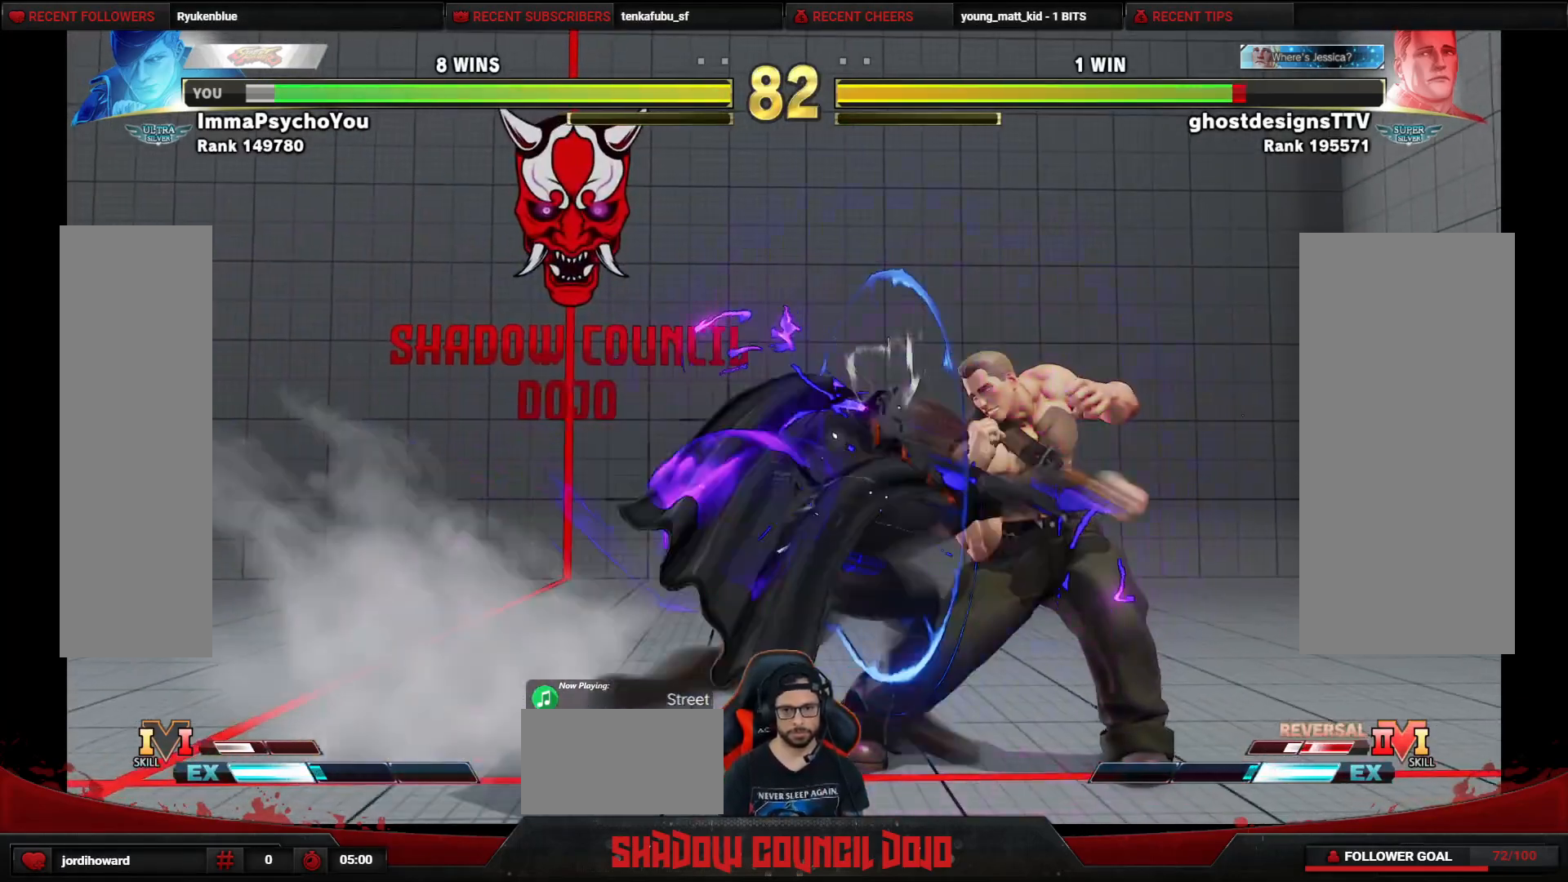
{"buttons": ["DPAD_RIGHT"], "events": [[50, "R1", "up"]]}
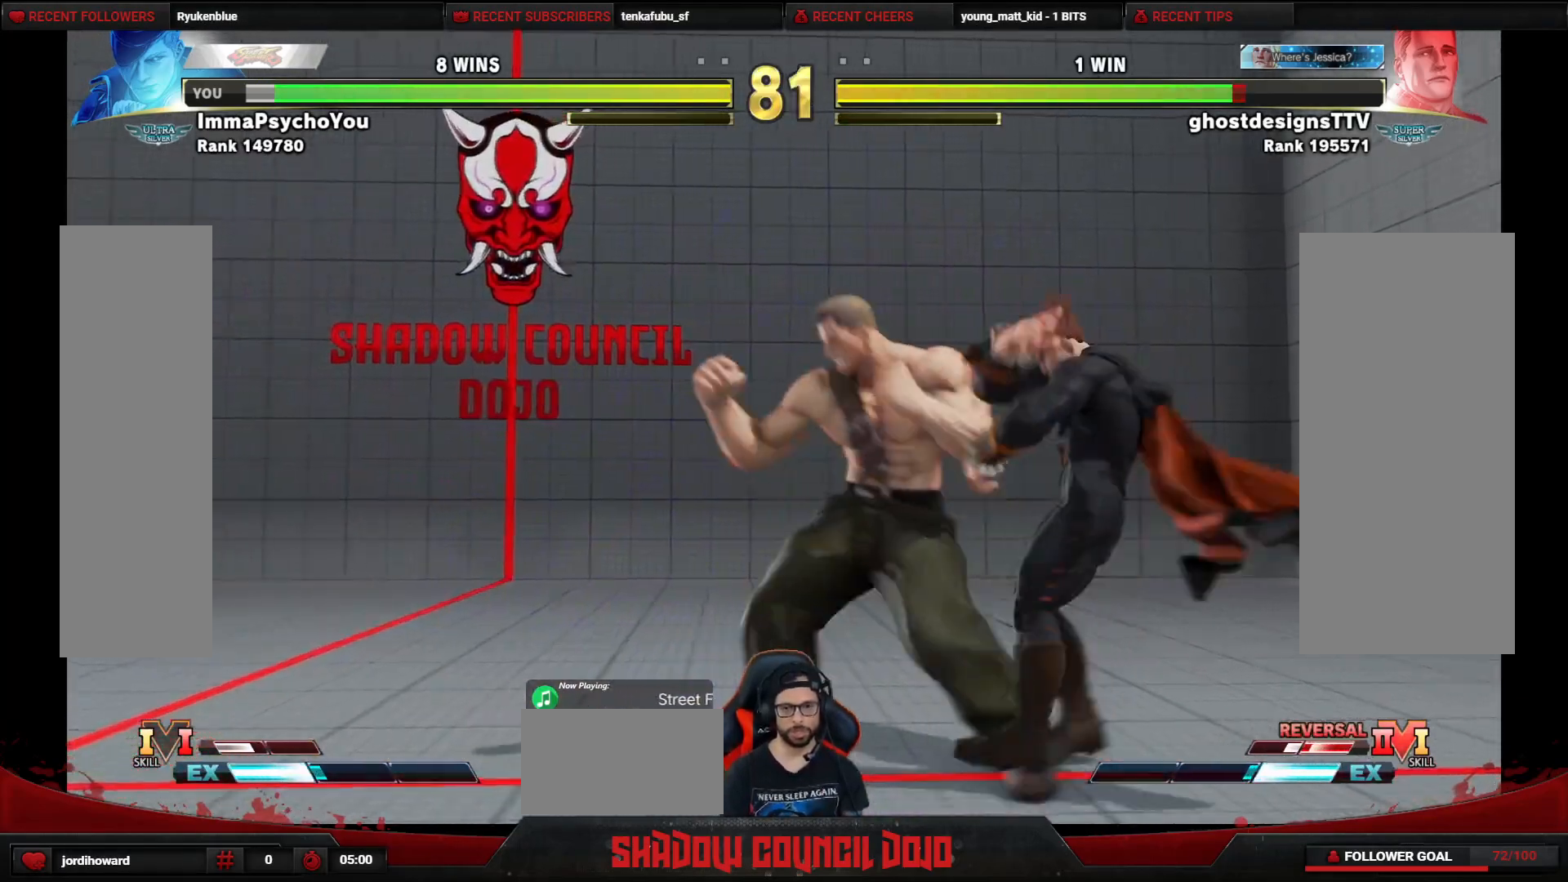
{"buttons": ["DPAD_DOWN", "DPAD_RIGHT"], "events": [[133, "CROSS", "down"], [133, "SQUARE", "down"], [183, "CROSS", "up"], [183, "SQUARE", "up"], [433, "DPAD_DOWN", "down"]]}
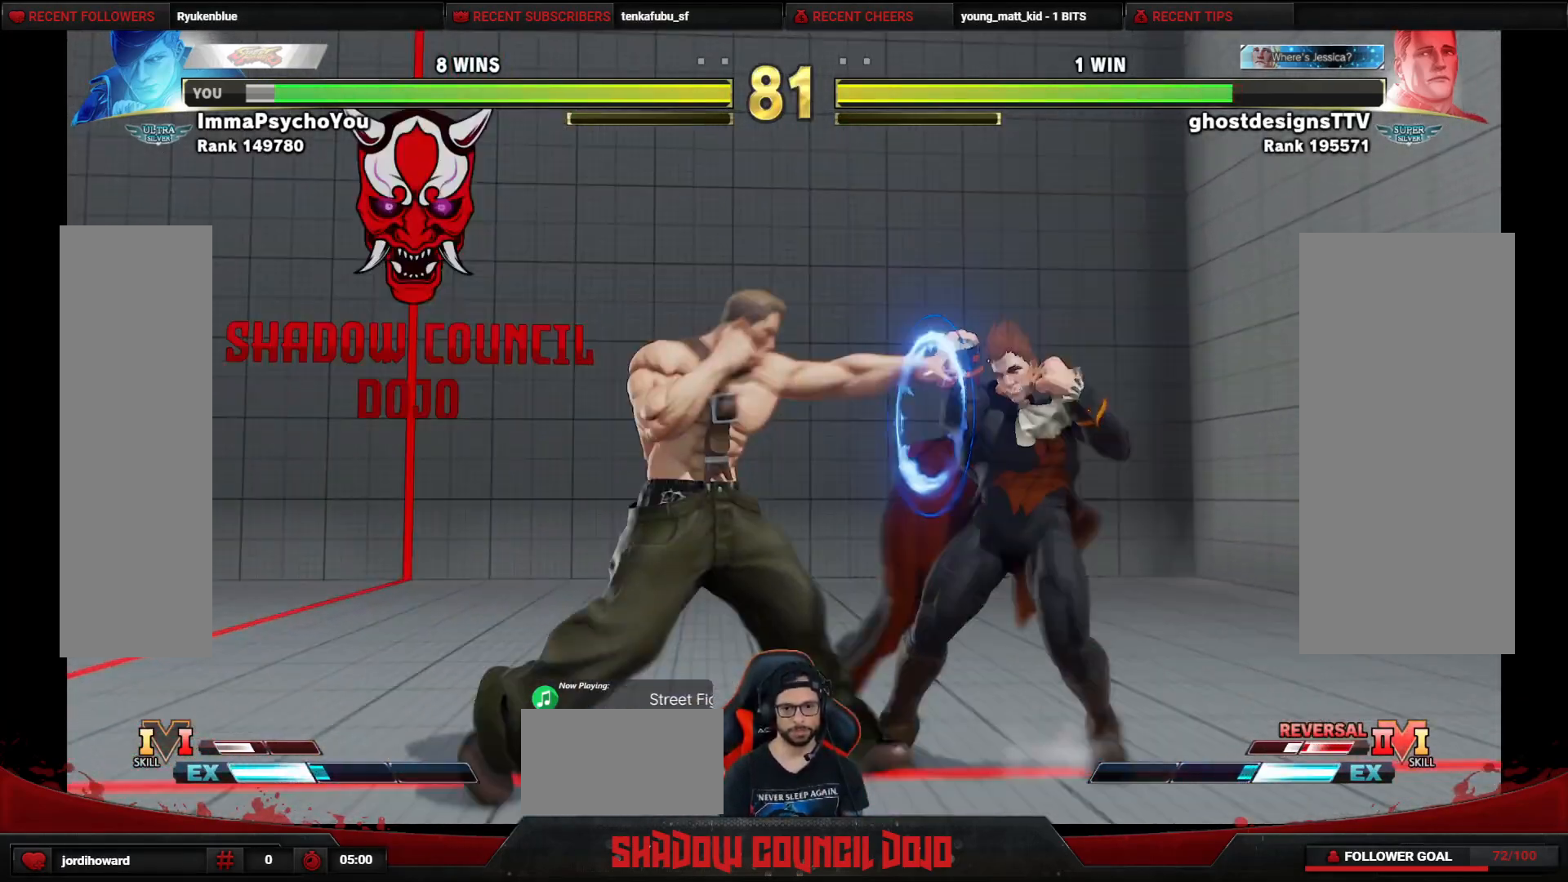
{"buttons": ["DPAD_DOWN", "DPAD_RIGHT"], "events": []}
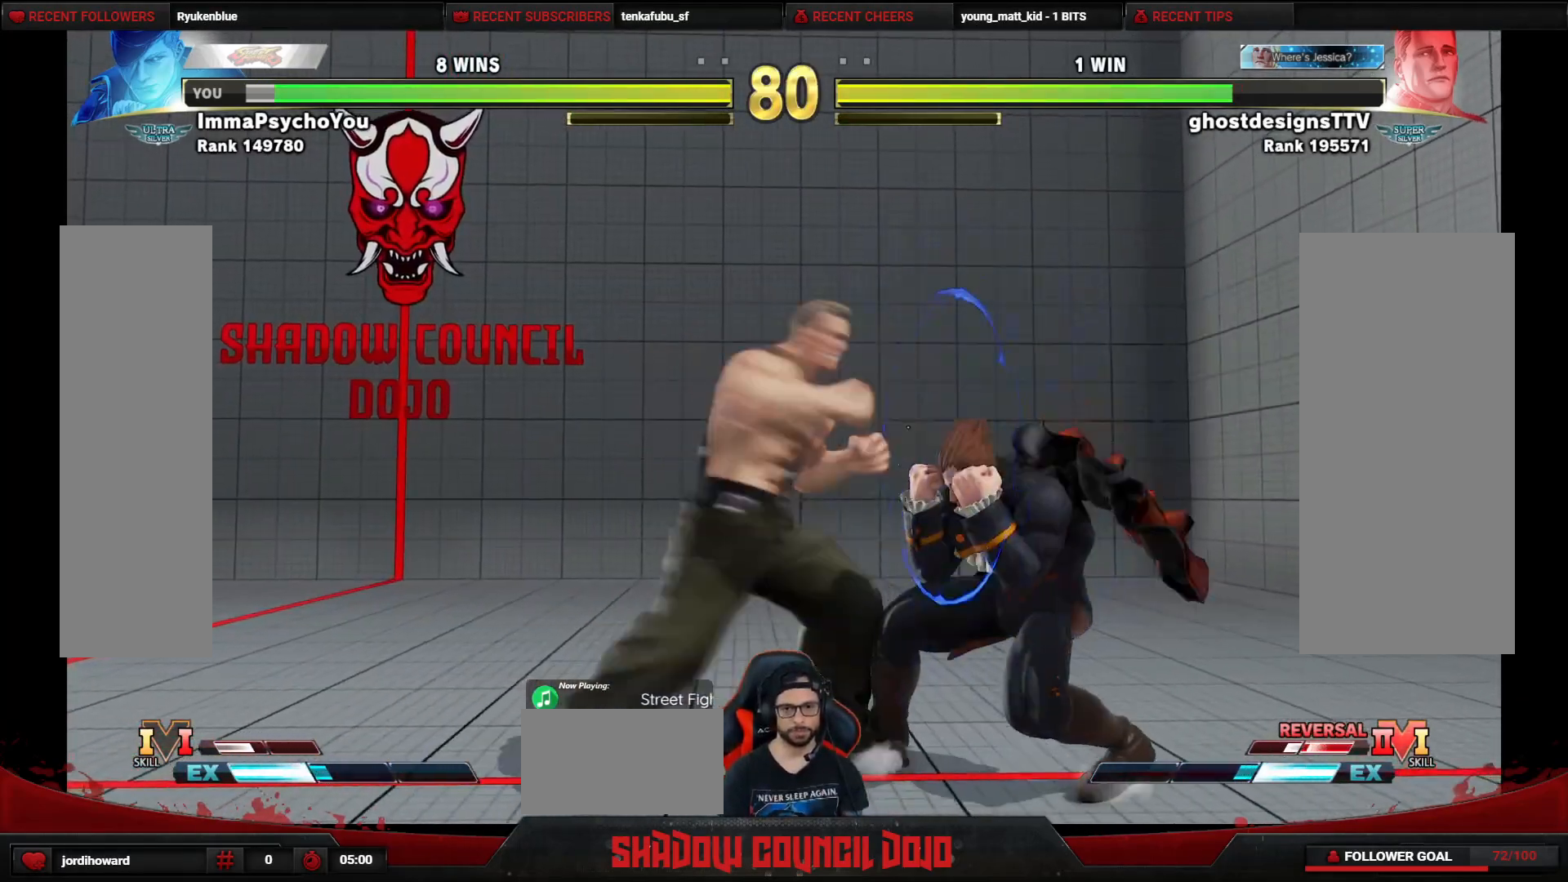
{"buttons": ["DPAD_DOWN", "DPAD_RIGHT"], "events": [[150, "CROSS", "down"], [233, "CROSS", "up"], [350, "SQUARE", "down"], [383, "SQUARE", "up"], [433, "SQUARE", "down"], [500, "SQUARE", "up"]]}
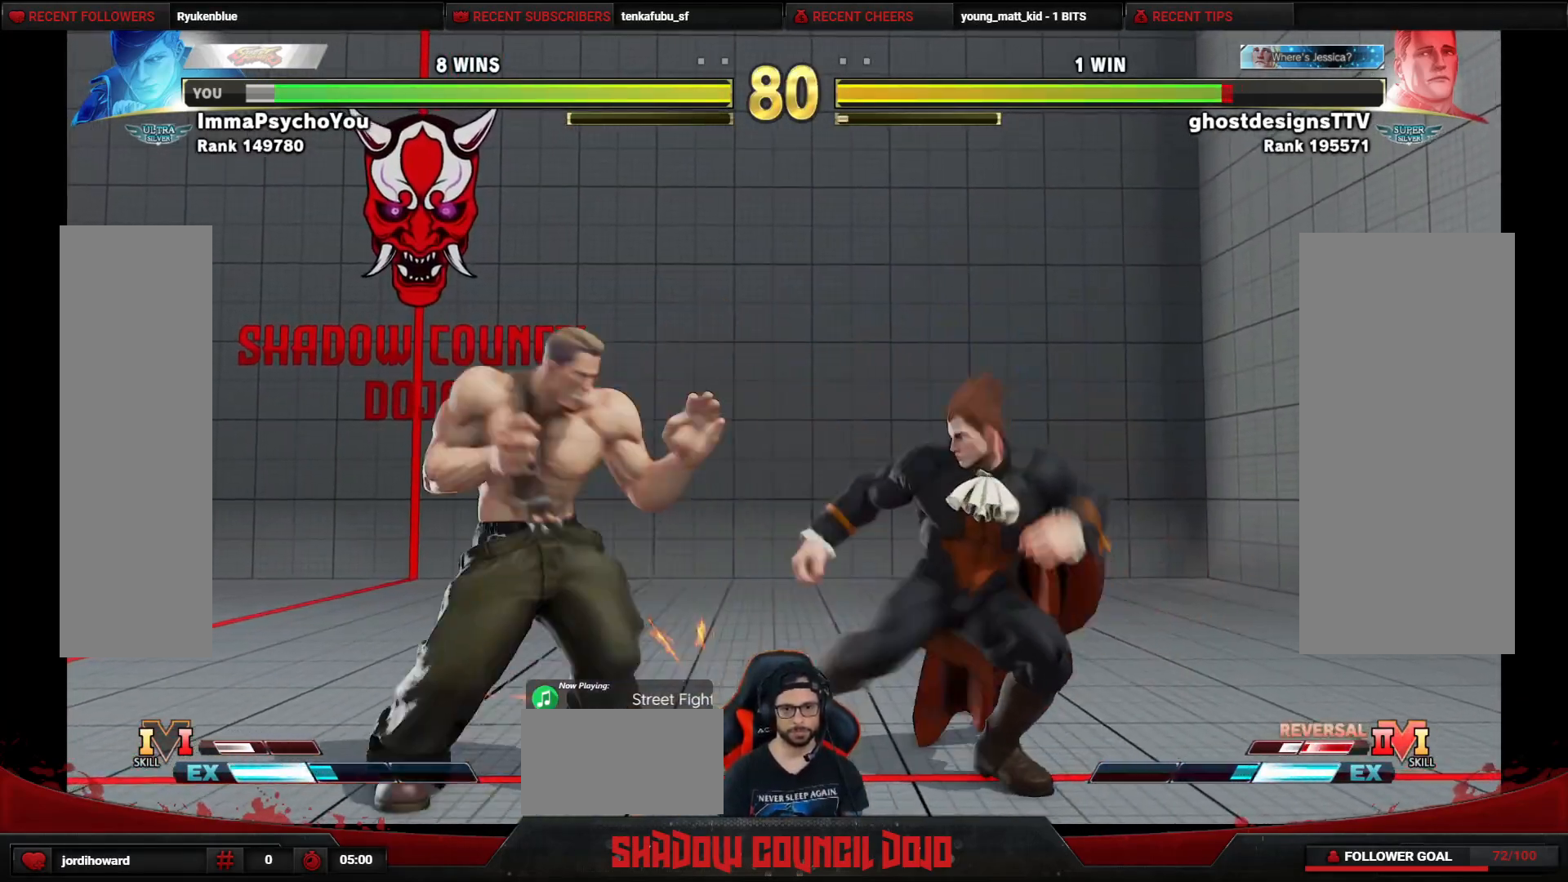
{"buttons": ["SQUARE", "DPAD_DOWN", "DPAD_RIGHT"], "events": [[67, "SQUARE", "down"], [117, "SQUARE", "up"], [183, "SQUARE", "down"], [250, "SQUARE", "up"], [300, "SQUARE", "down"], [367, "SQUARE", "up"], [417, "SQUARE", "down"]]}
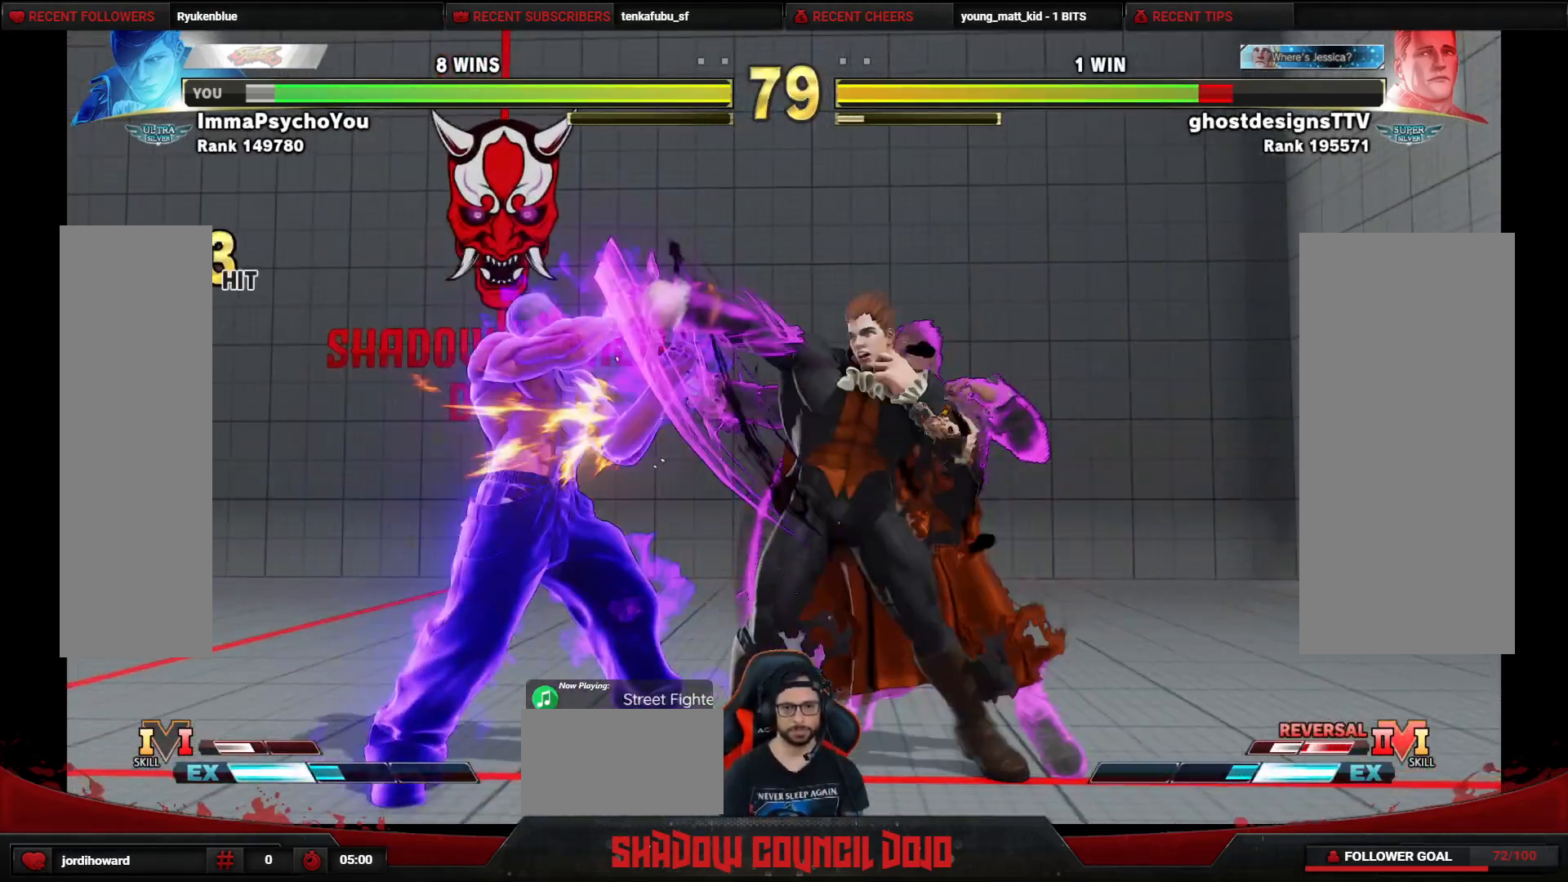
{"buttons": ["DPAD_RIGHT"], "events": [[17, "SQUARE", "up"], [167, "DPAD_RIGHT", "up"], [183, "DPAD_DOWN", "up"], [400, "DPAD_RIGHT", "down"]]}
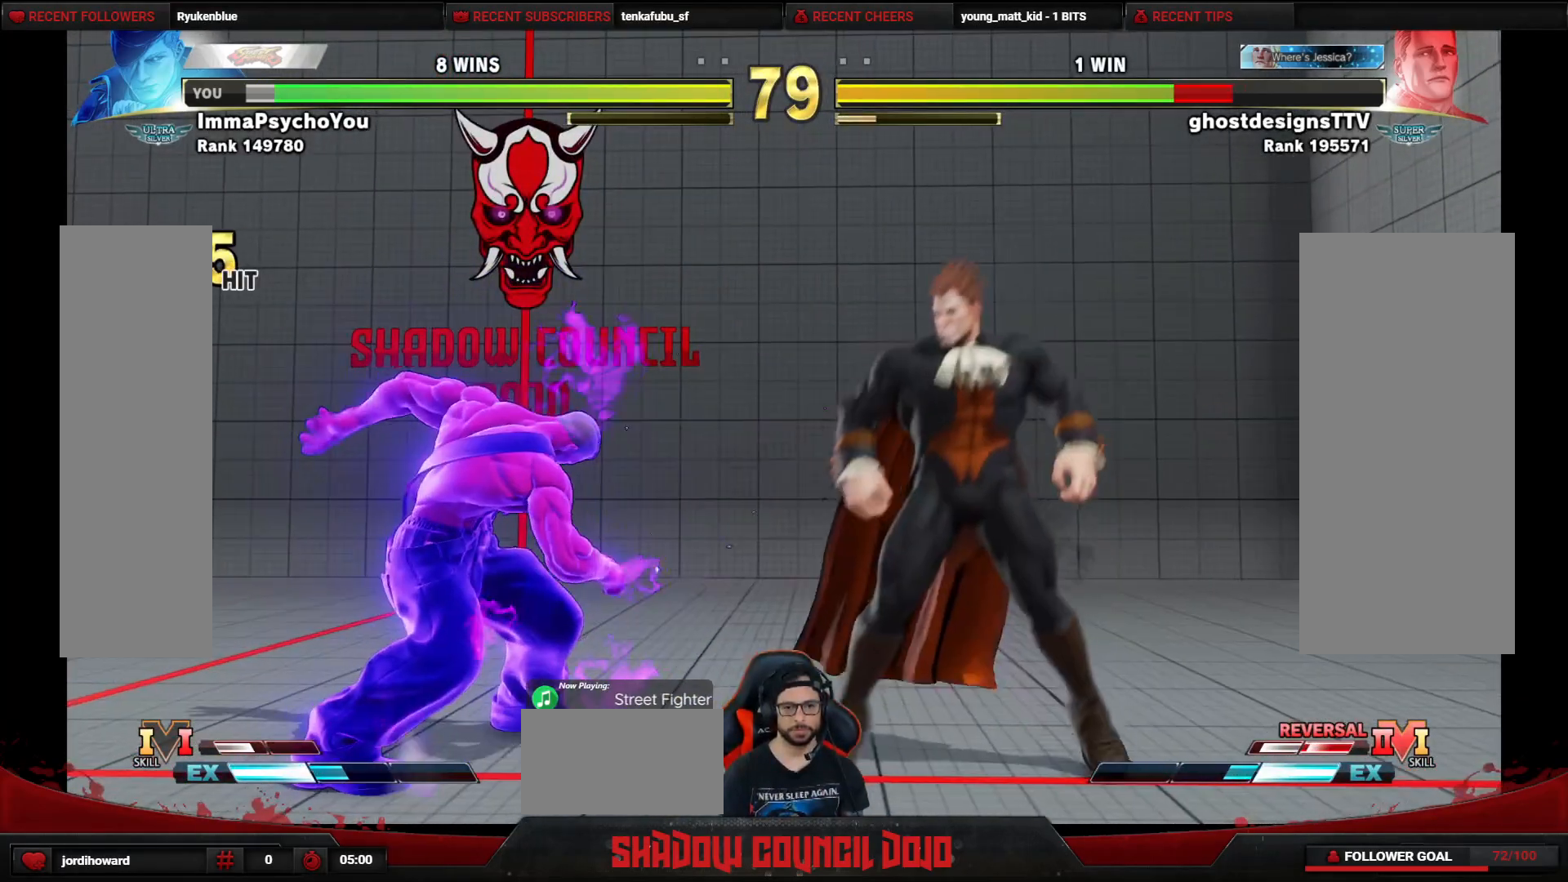
{"buttons": ["R1", "DPAD_LEFT"], "events": [[133, "DPAD_RIGHT", "up"], [150, "DPAD_LEFT", "down"], [183, "R1", "down"]]}
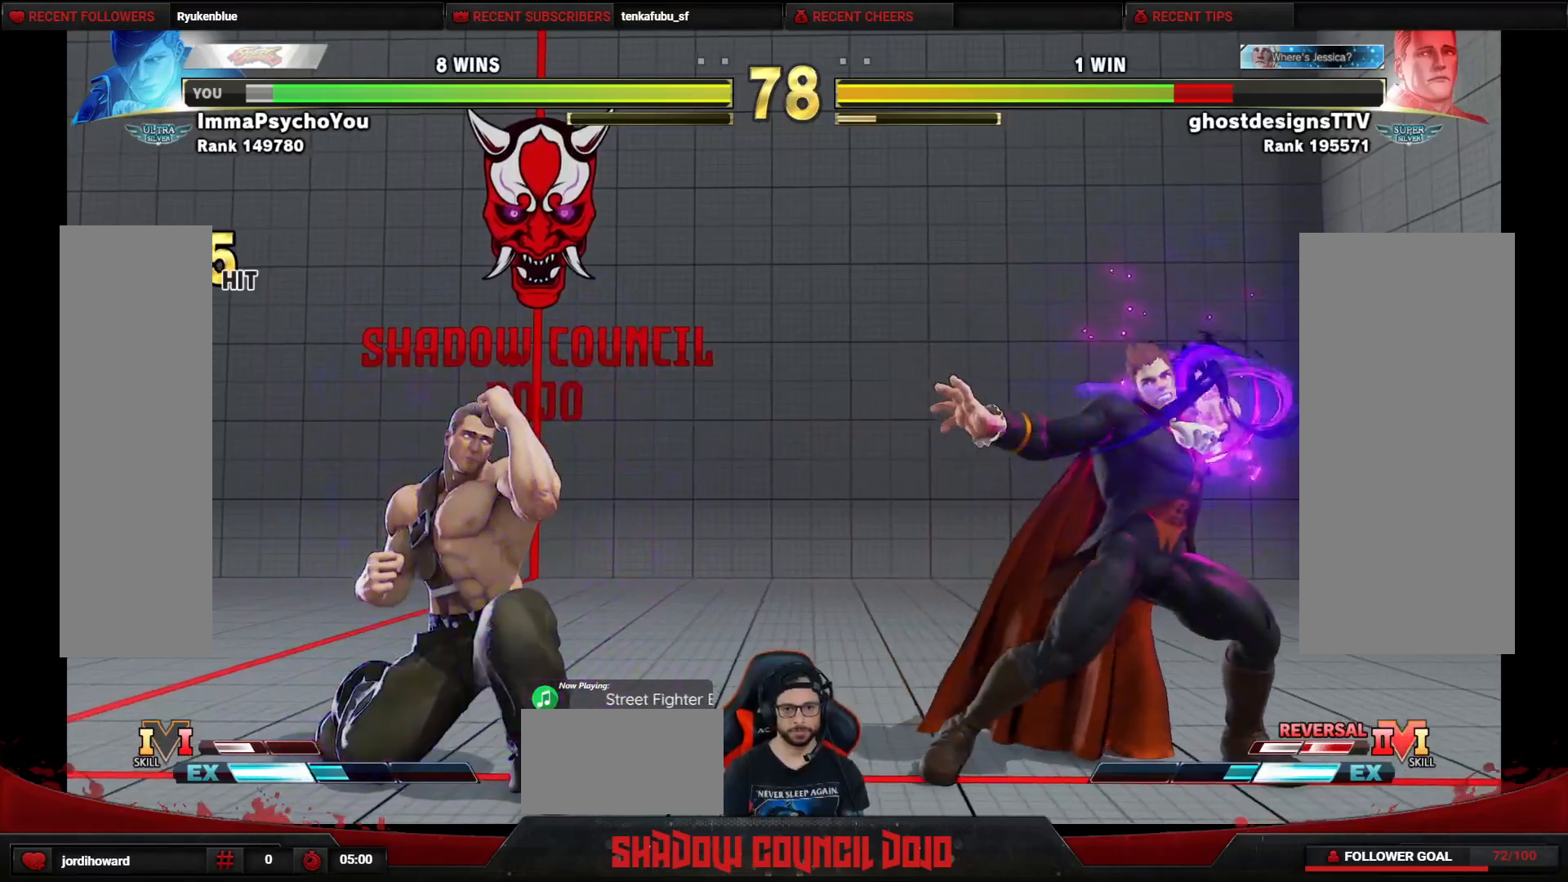
{"buttons": ["R1", "DPAD_LEFT"], "events": []}
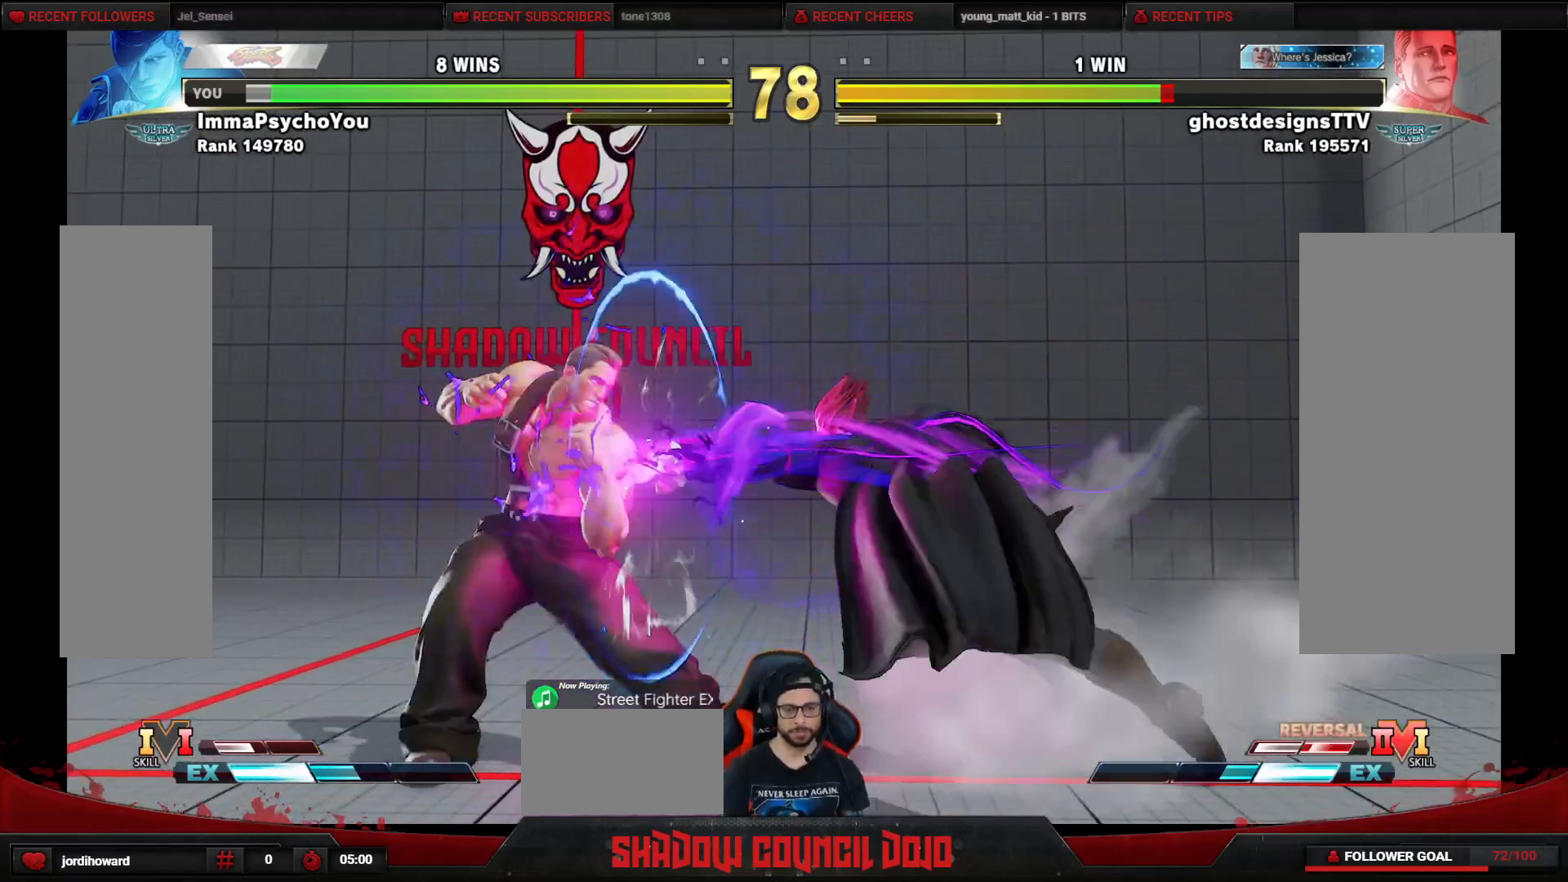
{"buttons": ["L1", "DPAD_LEFT"], "events": [[100, "R1", "up"], [500, "L1", "down"]]}